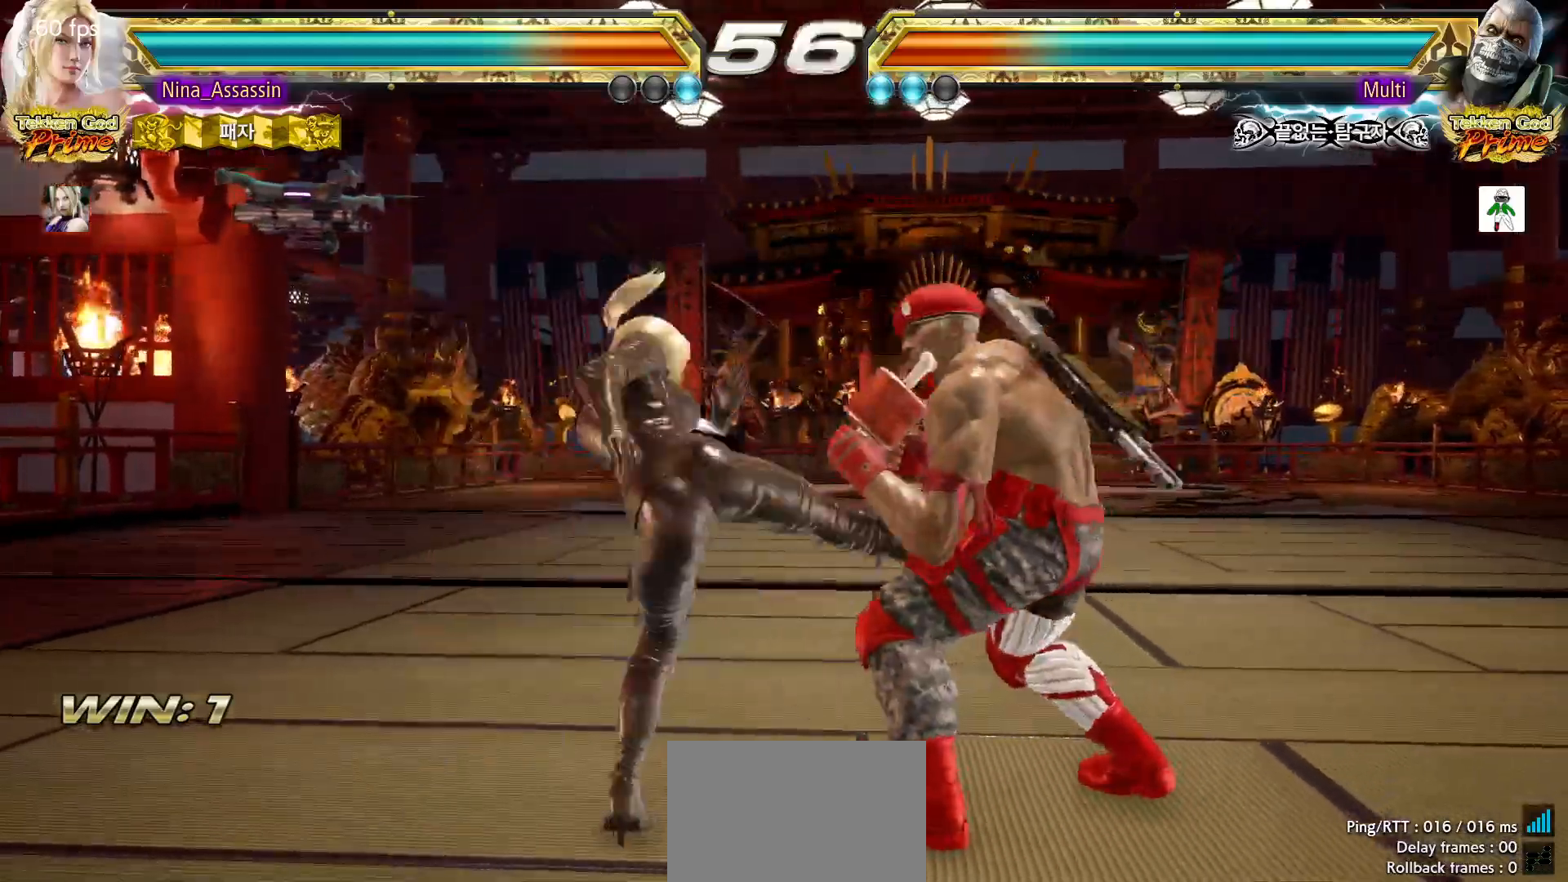
Gameplay with a controller (arcade stick); each line is a JSON object with the inputs held at the frame after it (dt_ms = milliseconds from this image to that frame). "events" lists button and stick changes between this image and that frame as [ms after this image, input, new state], when the widget could be followed in between. Not read: L3 R3.
{"dt_ms": 500, "buttons": [], "left_stick": "center", "events": [[50, "SQUARE", "down"], [117, "SQUARE", "up"]]}
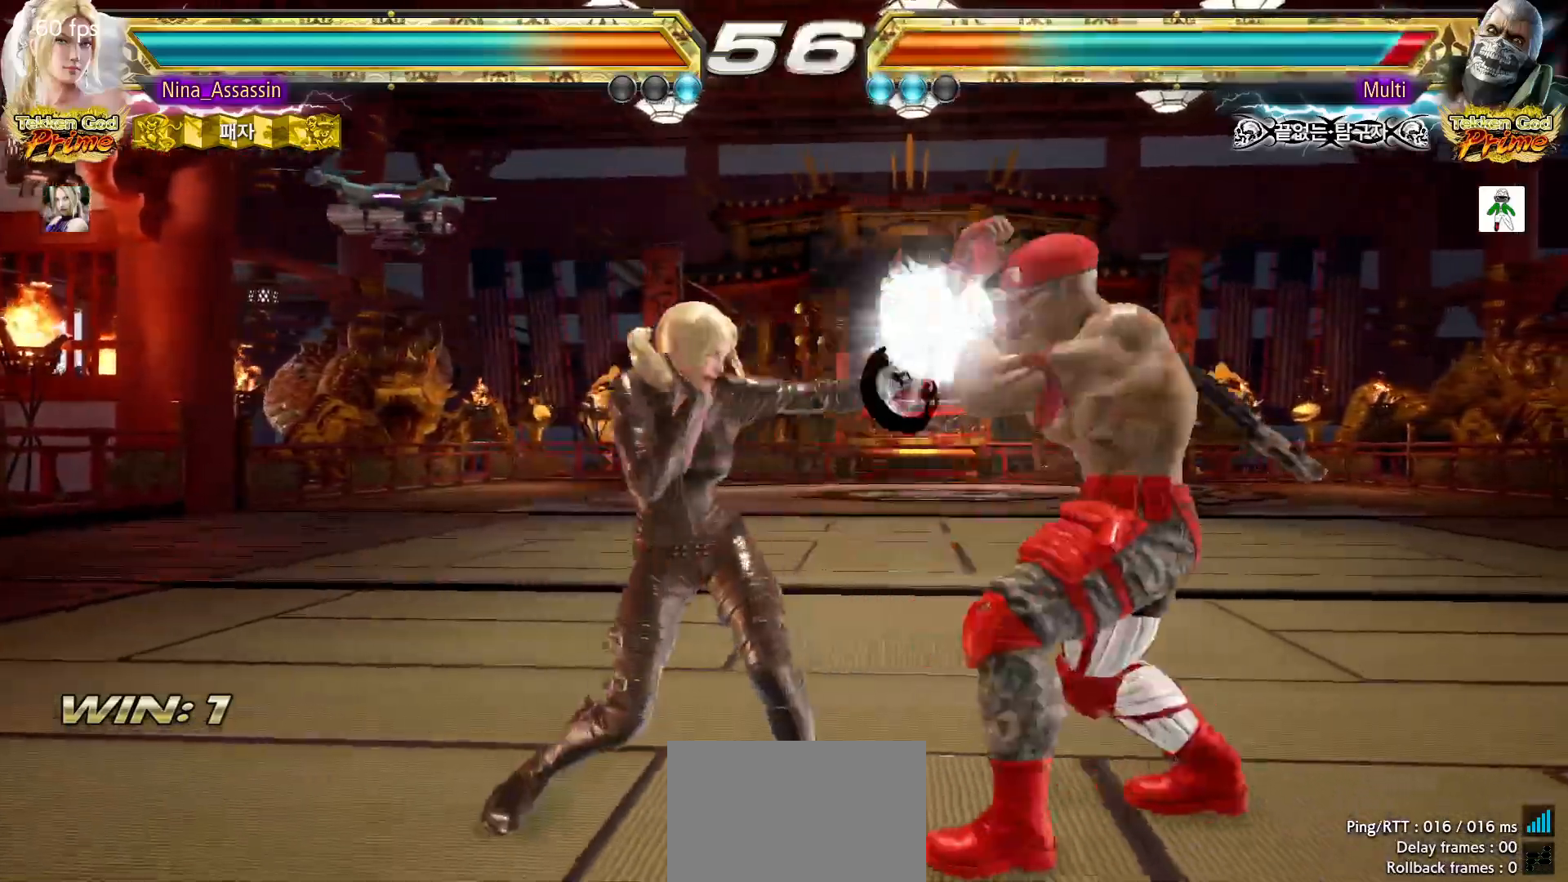
{"dt_ms": 500, "buttons": [], "left_stick": "left", "events": [[250, "left_stick", "left"]]}
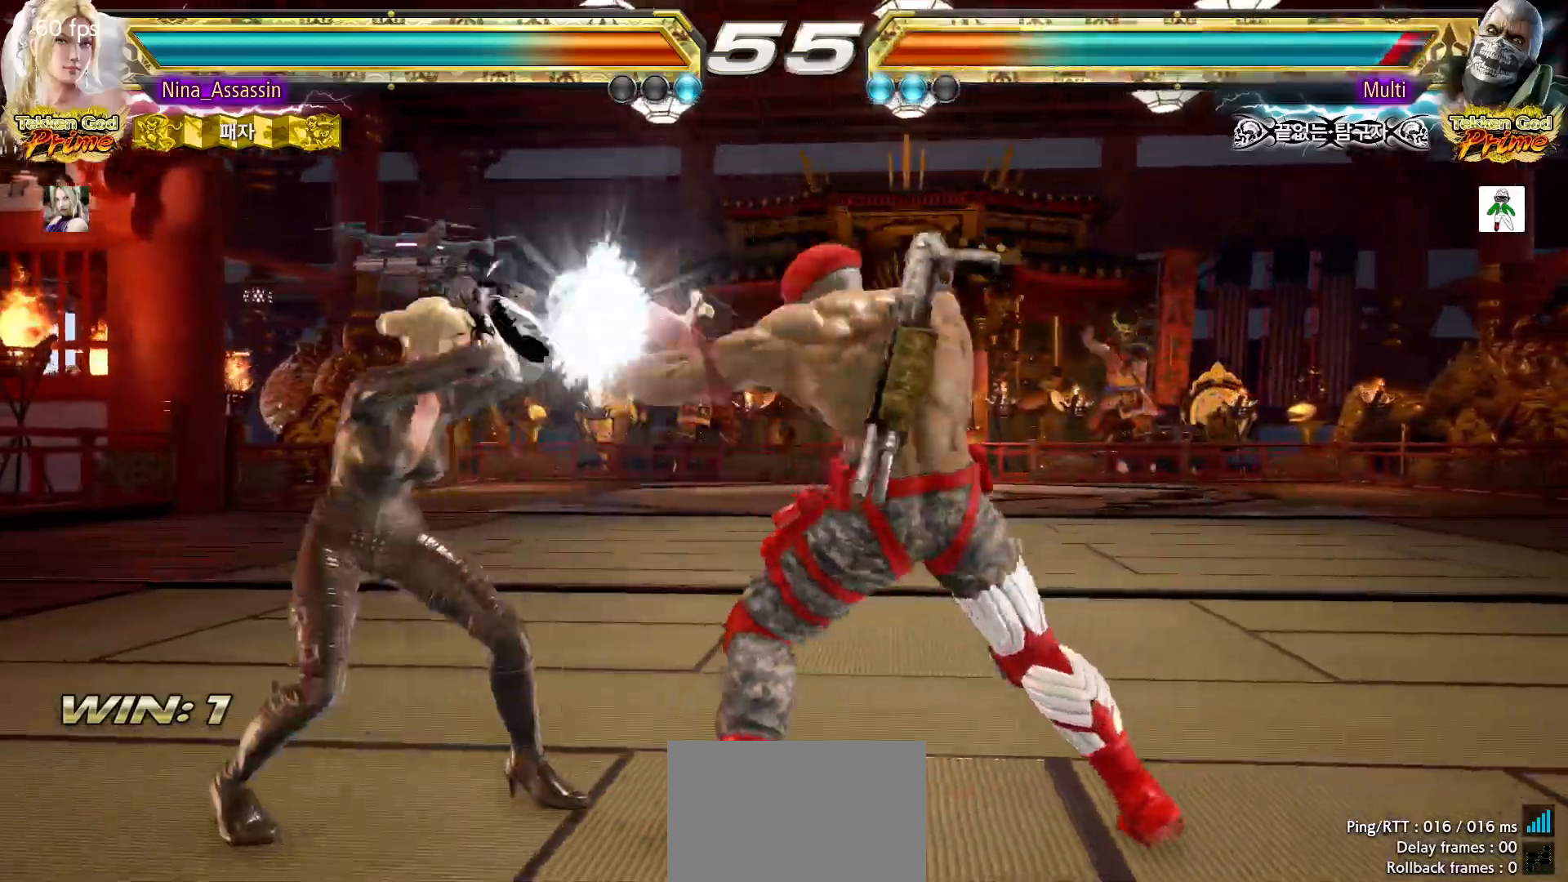
{"dt_ms": 500, "buttons": [], "left_stick": "left", "events": []}
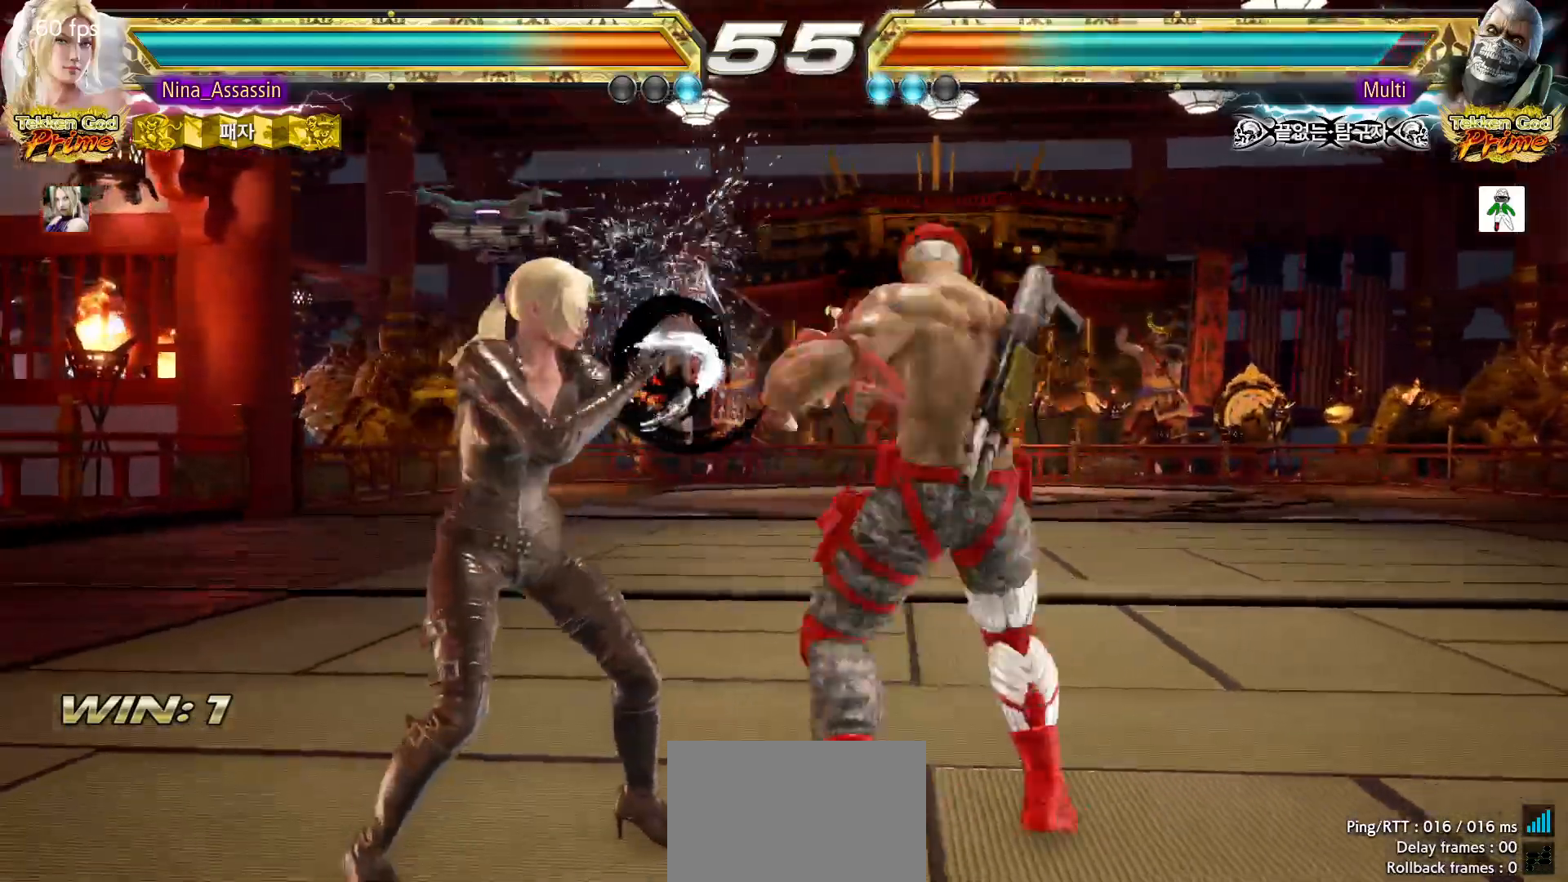
{"dt_ms": 500, "buttons": [], "left_stick": "left", "events": [[33, "left_stick", "down-left"], [217, "TRIANGLE", "down"], [233, "left_stick", "center"], [283, "TRIANGLE", "up"], [450, "left_stick", "left"]]}
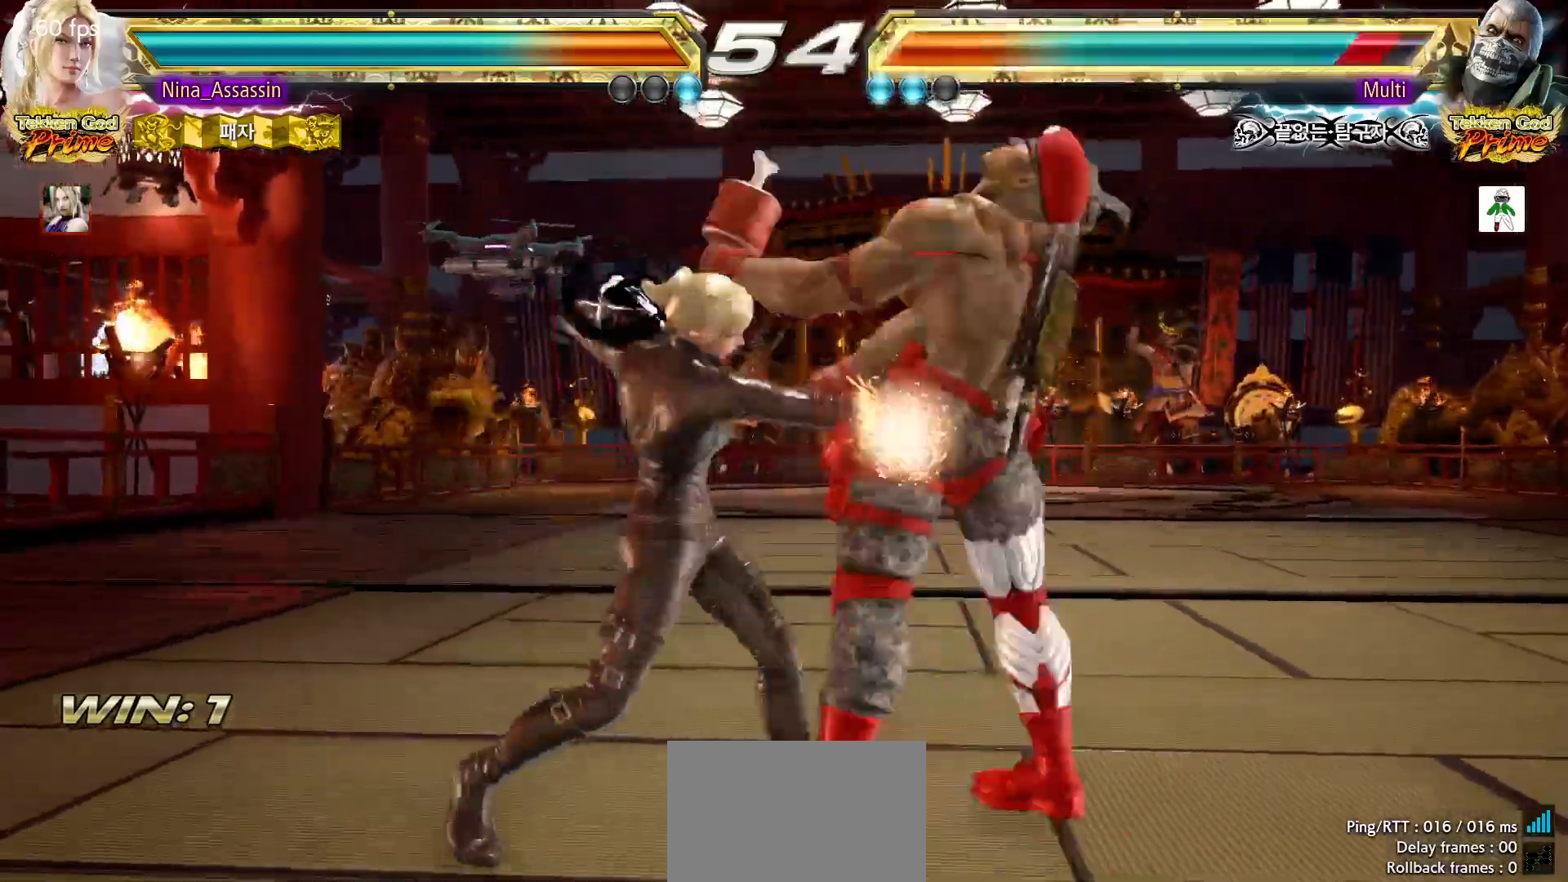
{"dt_ms": 500, "buttons": ["CROSS"], "left_stick": "down-right", "events": [[233, "left_stick", "center"], [333, "left_stick", "down-right"], [433, "CROSS", "down"]]}
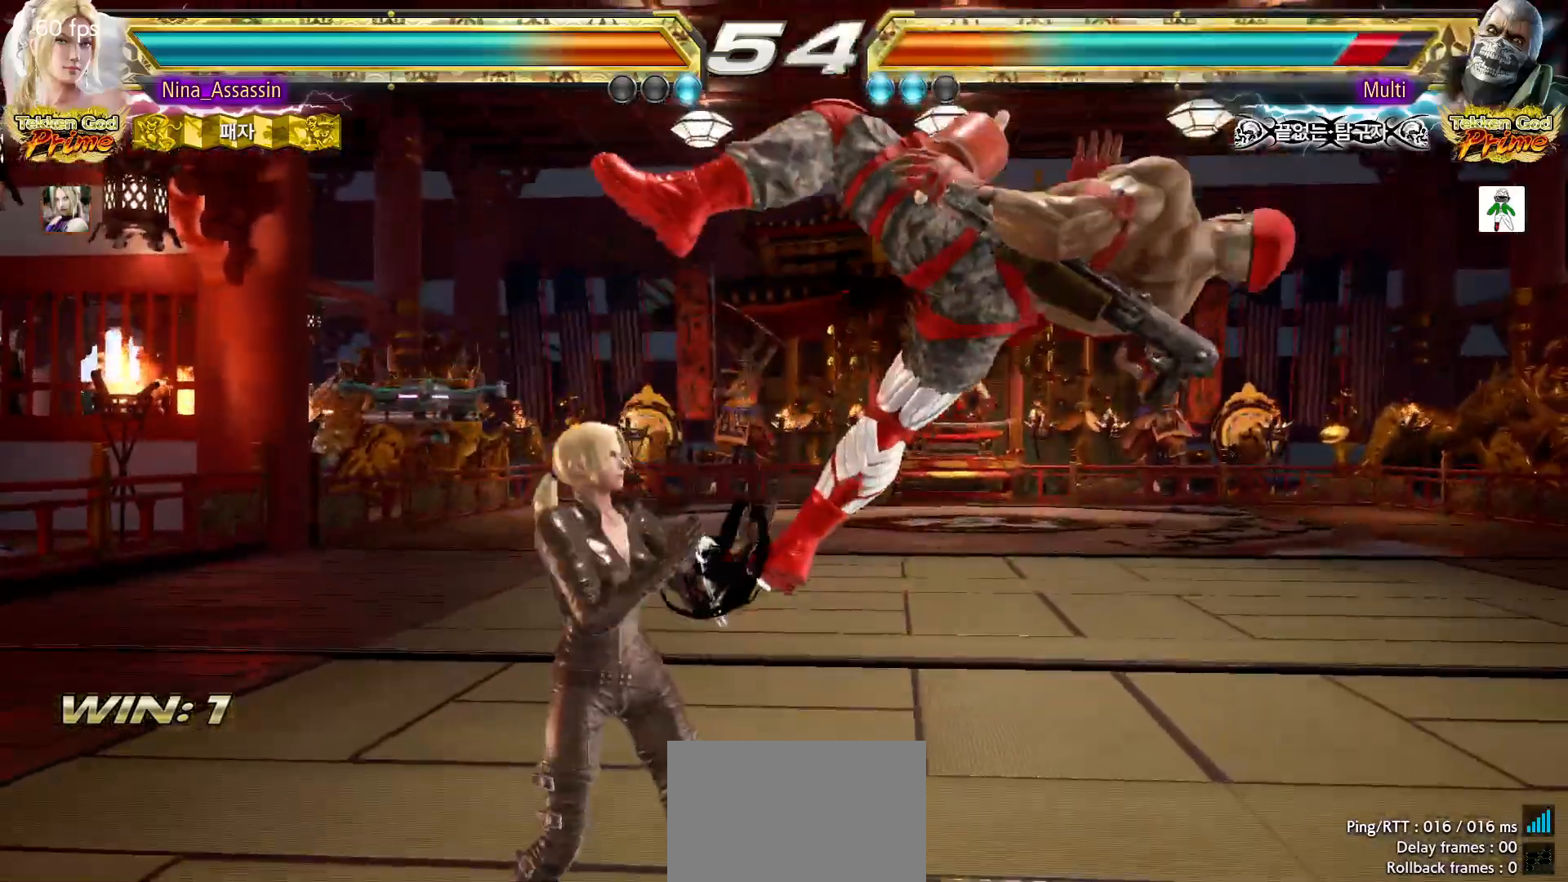
{"dt_ms": 500, "buttons": [], "left_stick": "center", "events": [[33, "CROSS", "up"], [33, "left_stick", "center"], [83, "TRIANGLE", "down"], [167, "TRIANGLE", "up"]]}
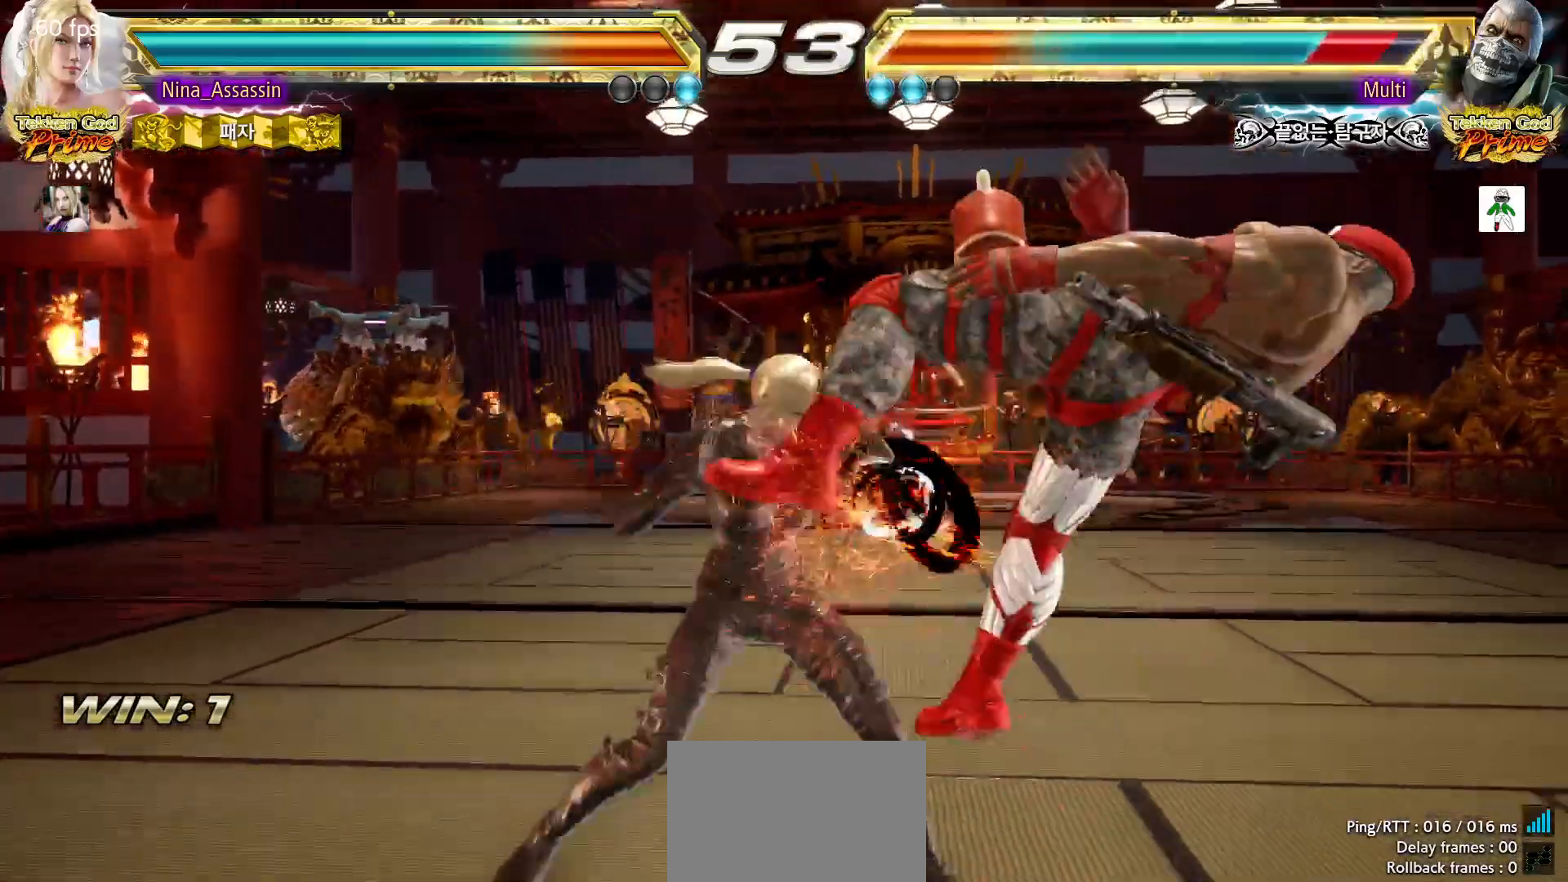
{"dt_ms": 500, "buttons": [], "left_stick": "center", "events": [[17, "left_stick", "down"], [83, "left_stick", "center"], [350, "SQUARE", "down"], [400, "SQUARE", "up"]]}
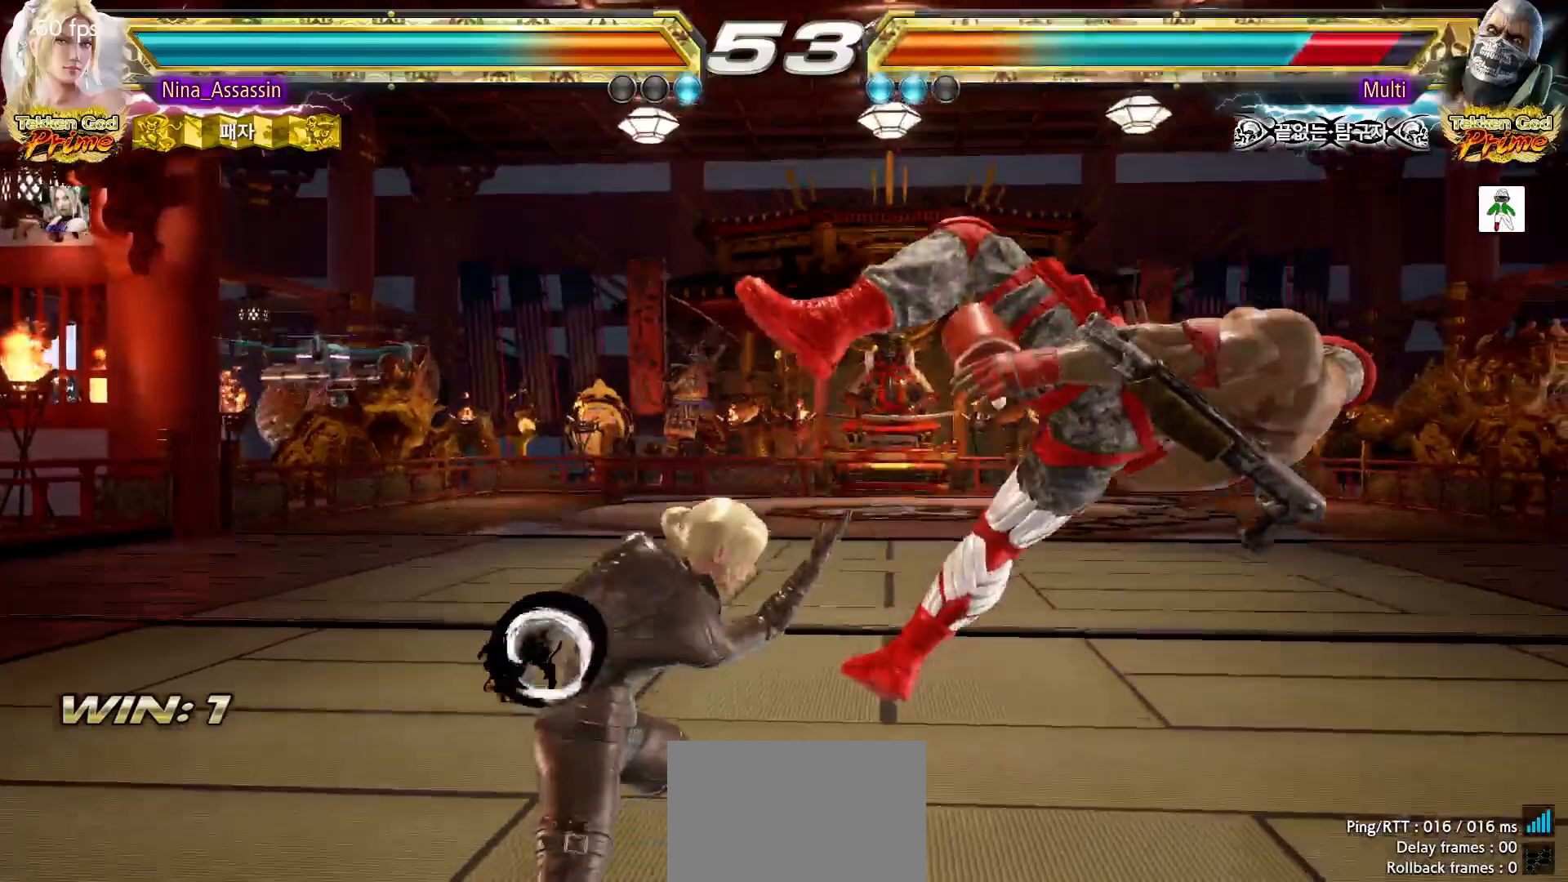
{"dt_ms": 500, "buttons": [], "left_stick": "center", "events": [[33, "left_stick", "left"], [200, "left_stick", "up-right"], [250, "CIRCLE", "down"], [300, "CIRCLE", "up"], [333, "left_stick", "center"]]}
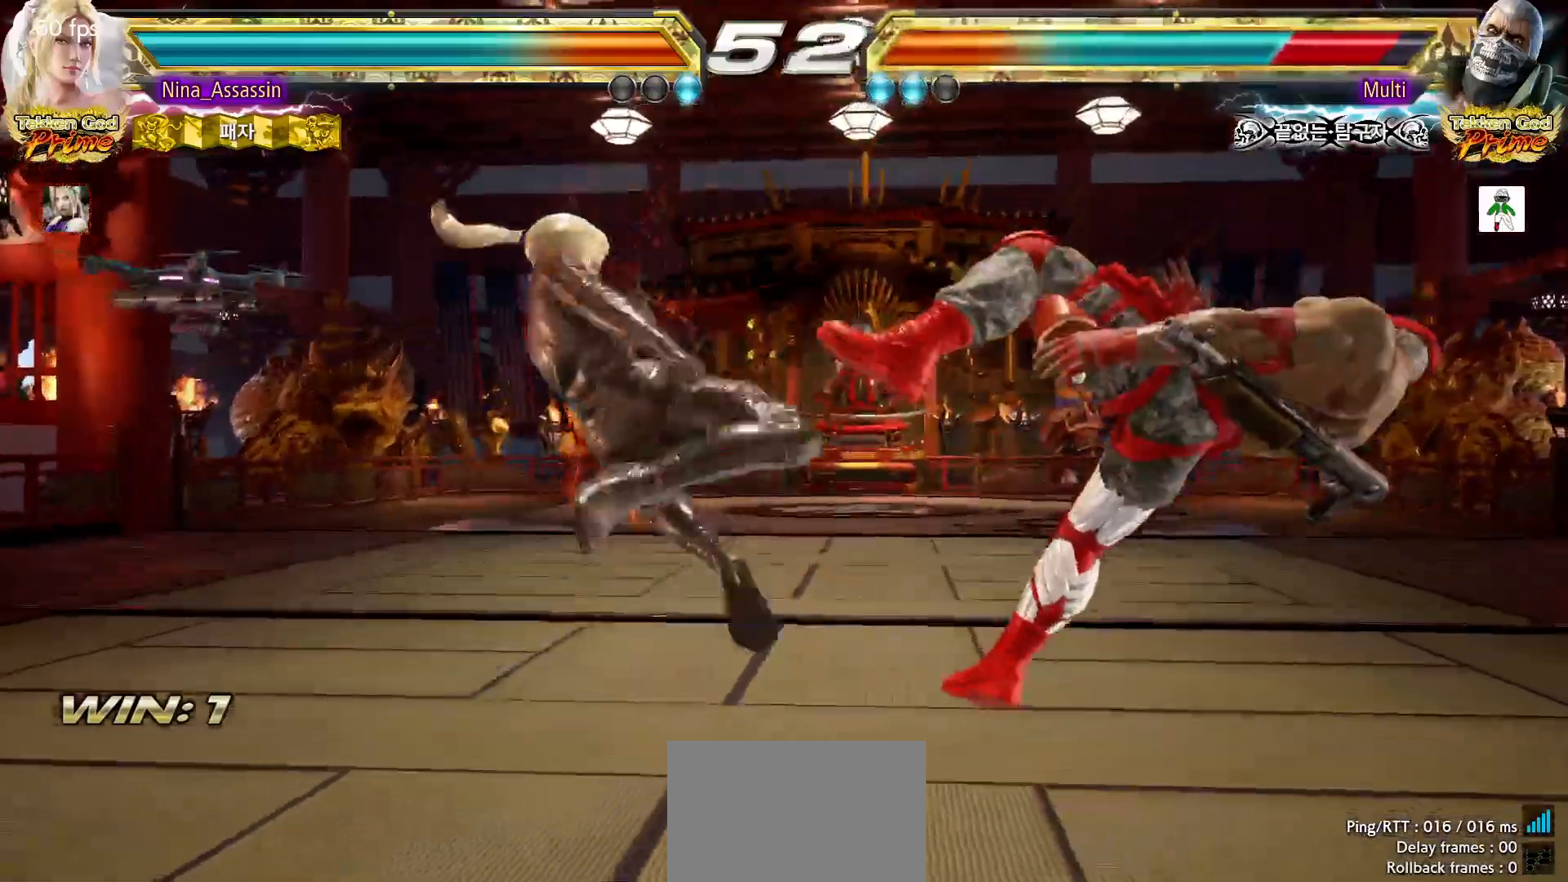
{"dt_ms": 500, "buttons": [], "left_stick": "right", "events": [[383, "left_stick", "left"], [433, "left_stick", "down"], [483, "left_stick", "right"]]}
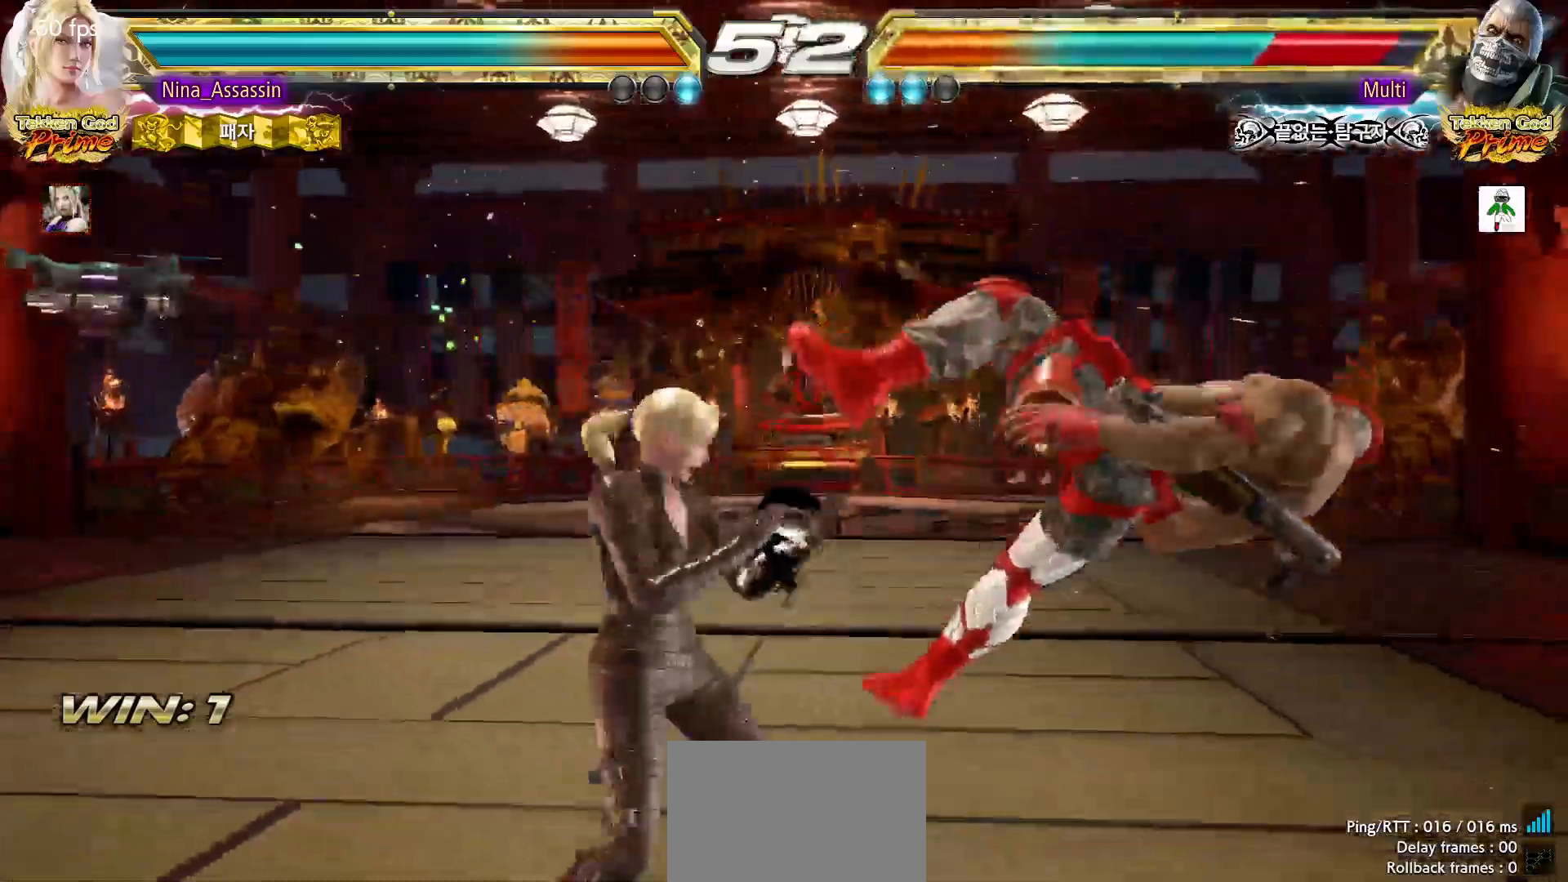
{"dt_ms": 500, "buttons": [], "left_stick": "center", "events": [[17, "SQUARE", "down"], [67, "SQUARE", "up"], [100, "left_stick", "center"]]}
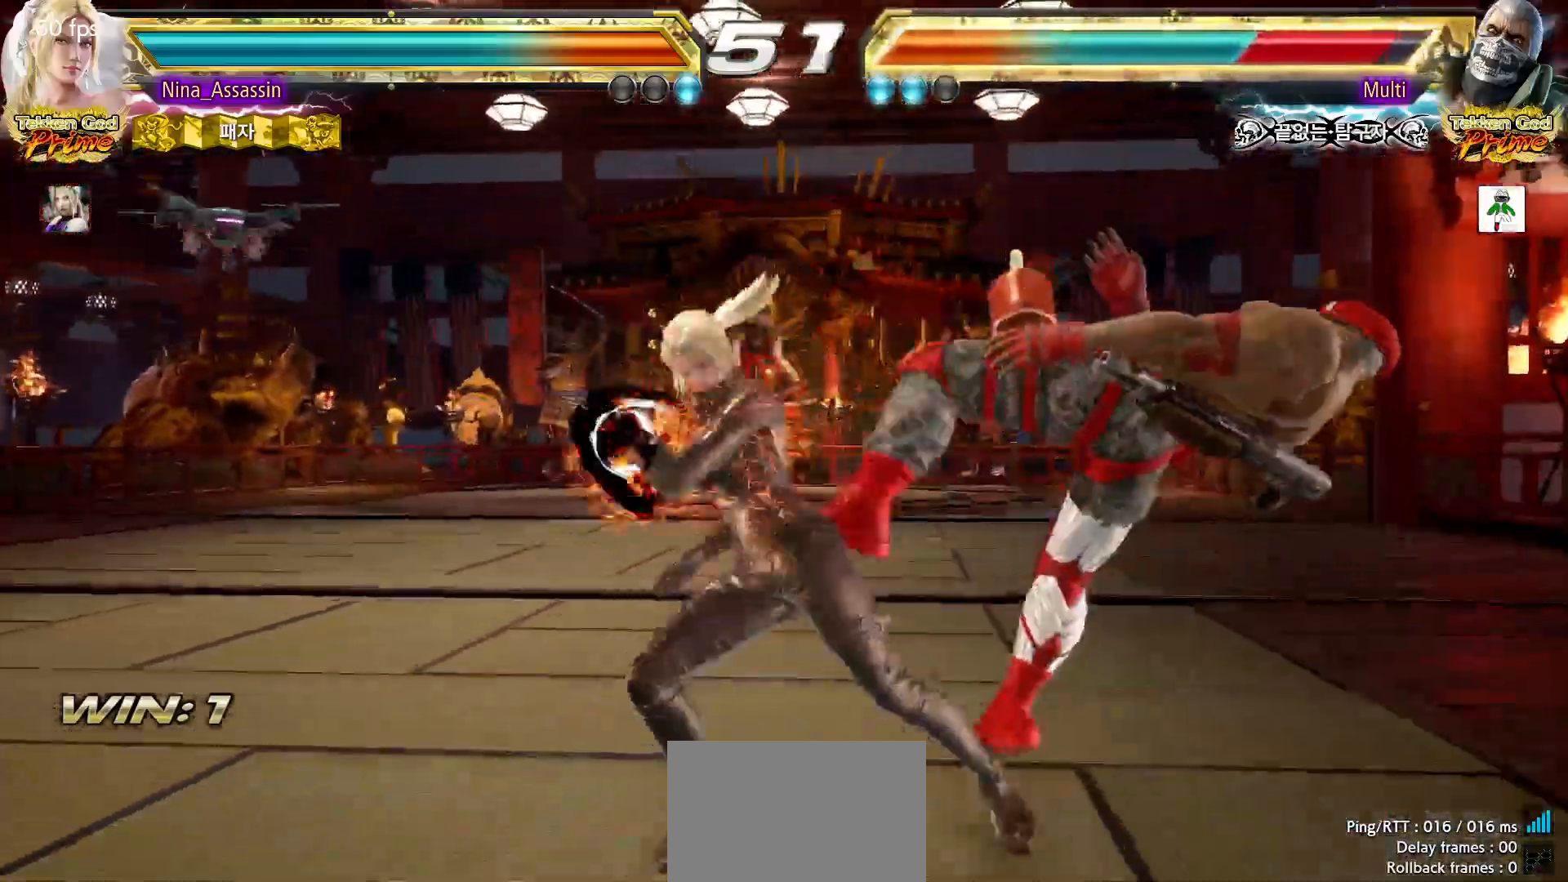
{"dt_ms": 500, "buttons": ["SQUARE"], "left_stick": "center"}
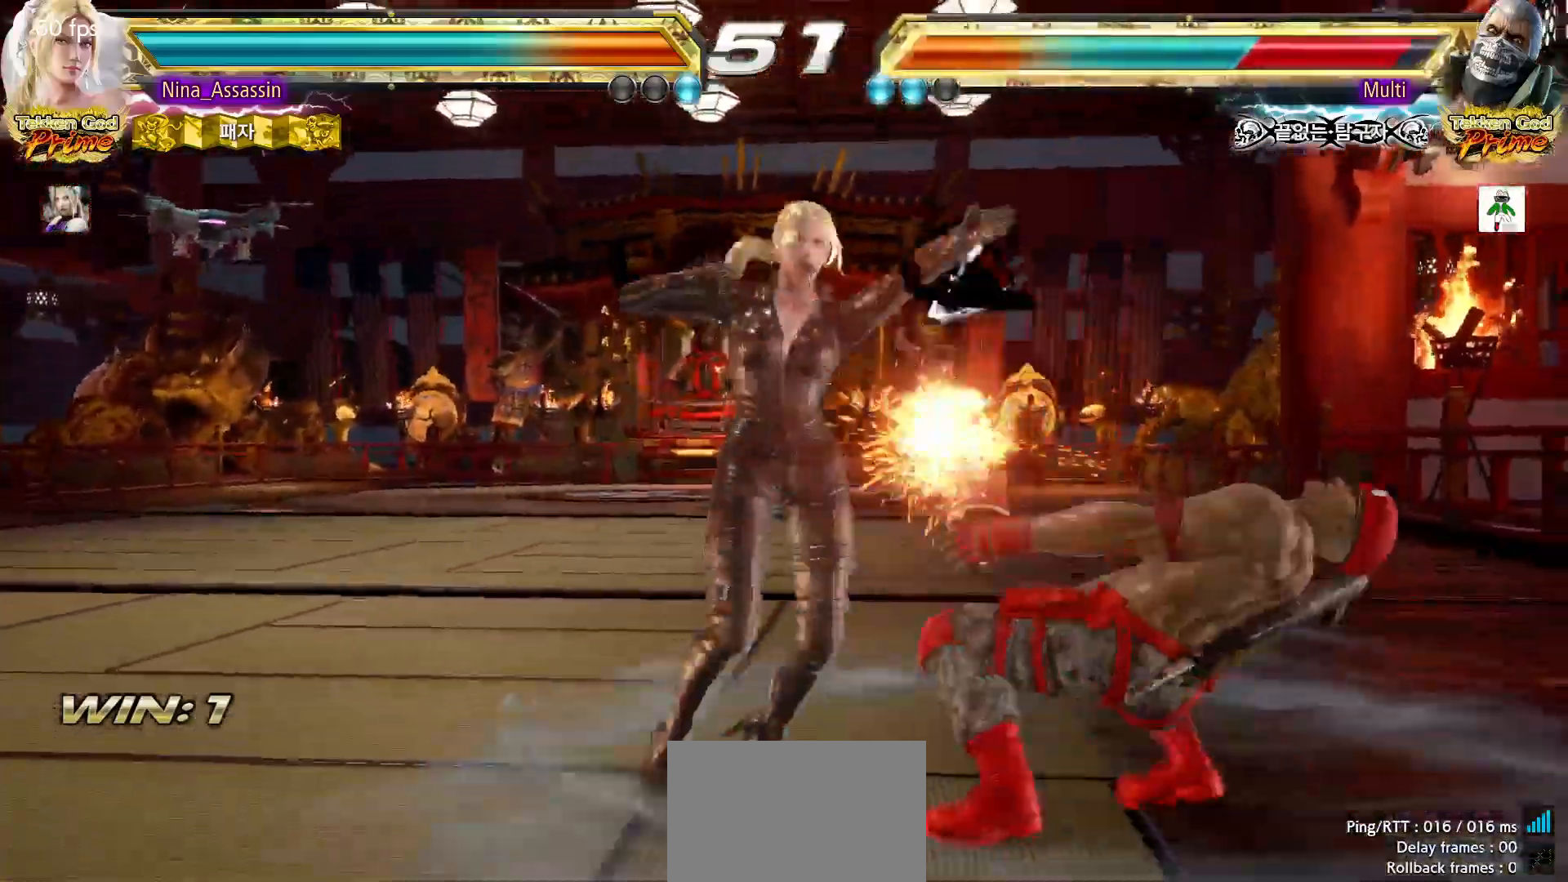
{"dt_ms": 500, "buttons": [], "left_stick": "center", "events": [[33, "SQUARE", "up"], [133, "SQUARE", "down"], [167, "SQUARE", "up"], [267, "SQUARE", "down"], [300, "SQUARE", "up"], [383, "SQUARE", "down"], [433, "SQUARE", "up"]]}
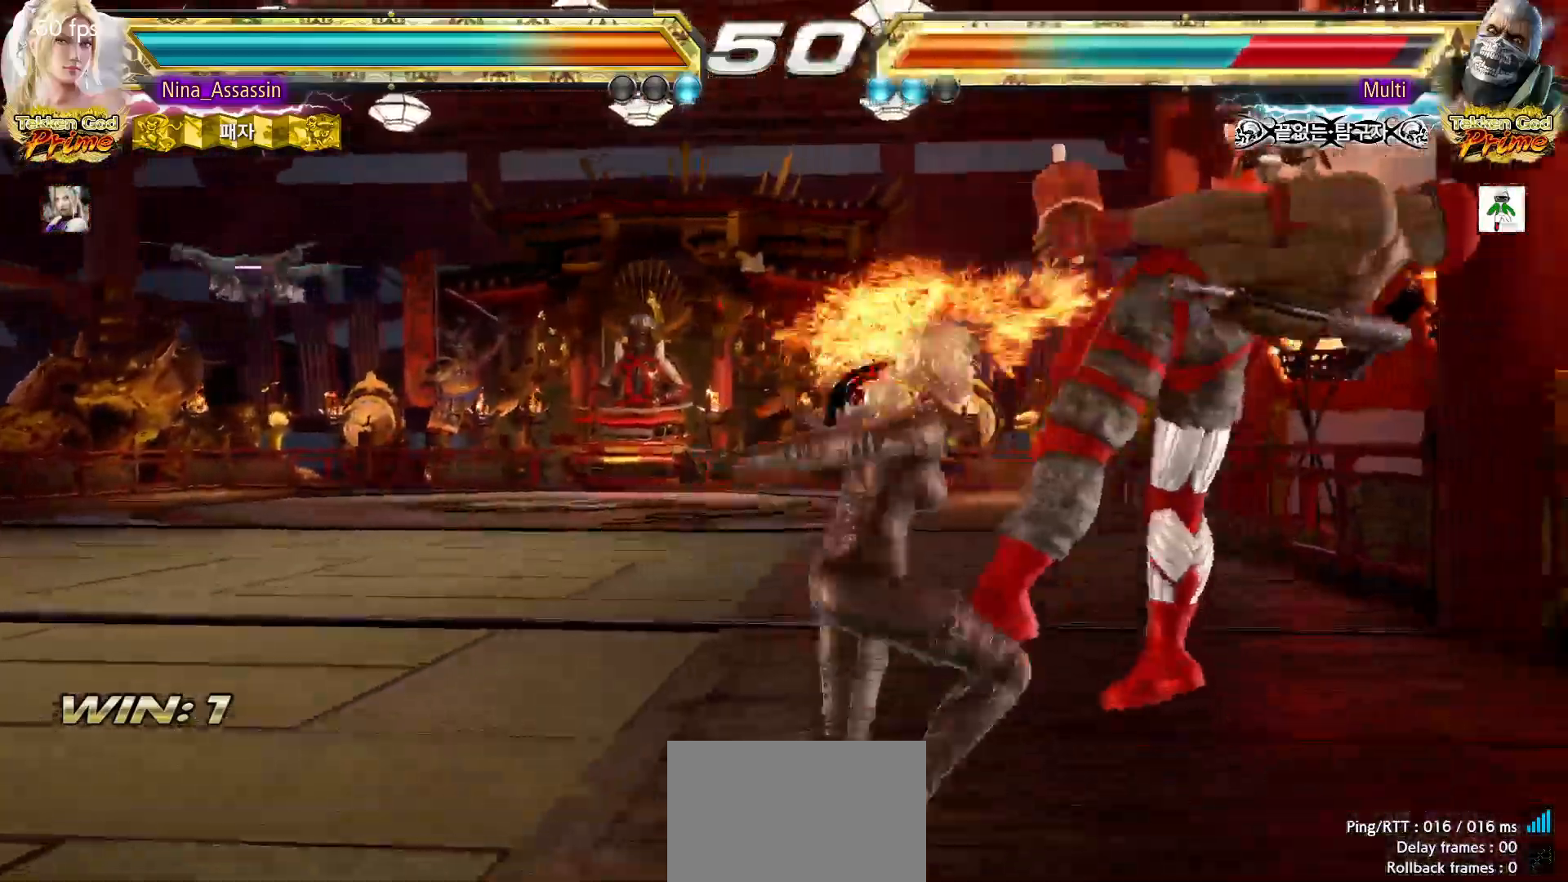
{"dt_ms": 500, "buttons": [], "left_stick": "right", "events": [[50, "left_stick", "left"], [183, "left_stick", "center"], [483, "left_stick", "right"]]}
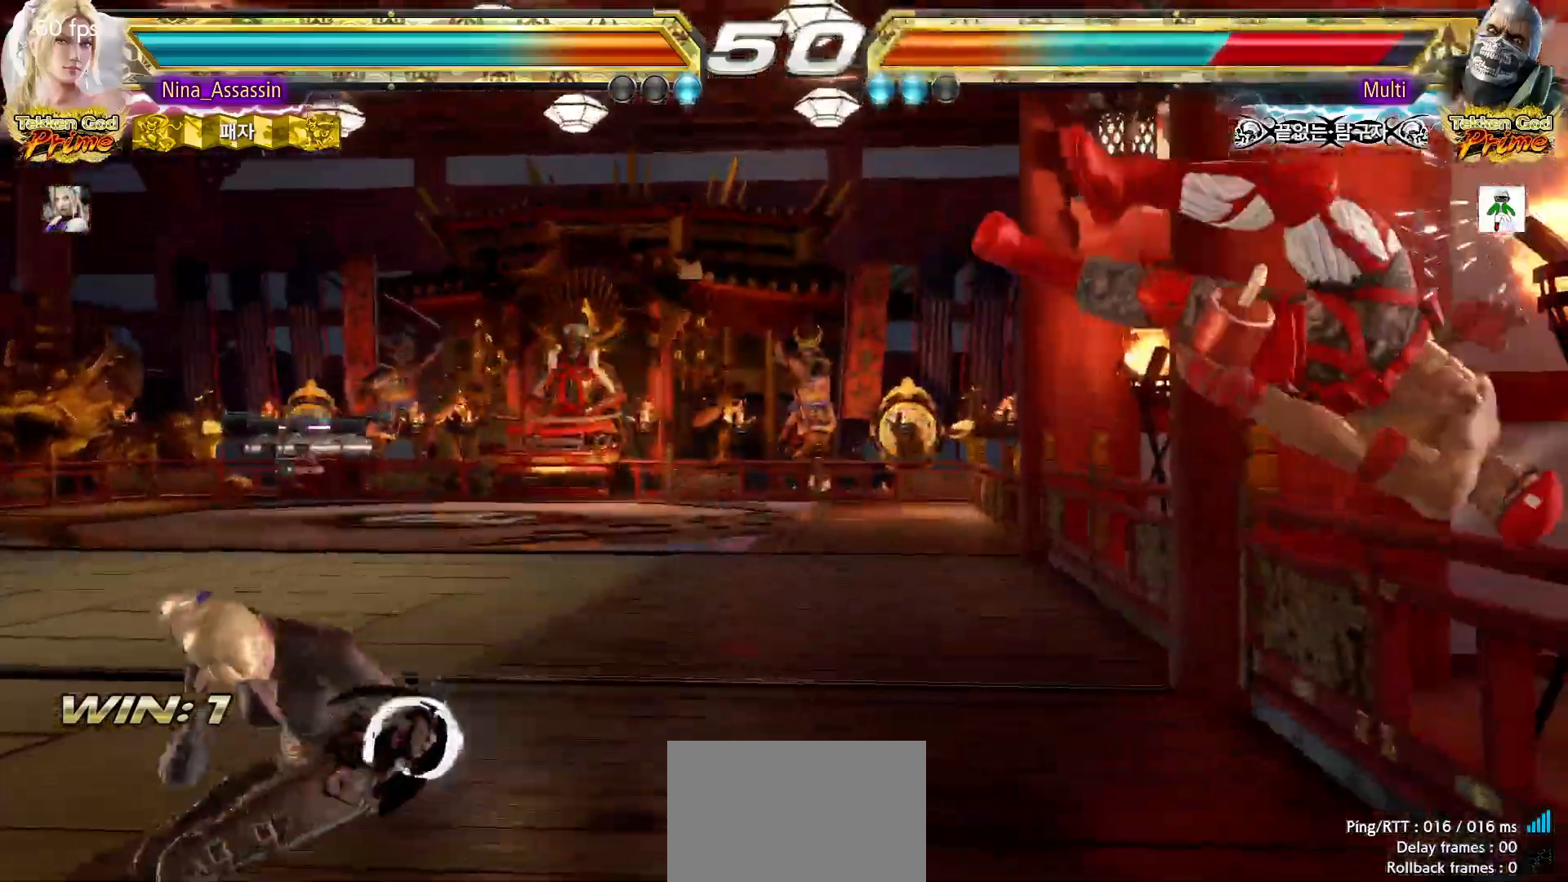
{"dt_ms": 500, "buttons": ["TRIANGLE"], "left_stick": "center"}
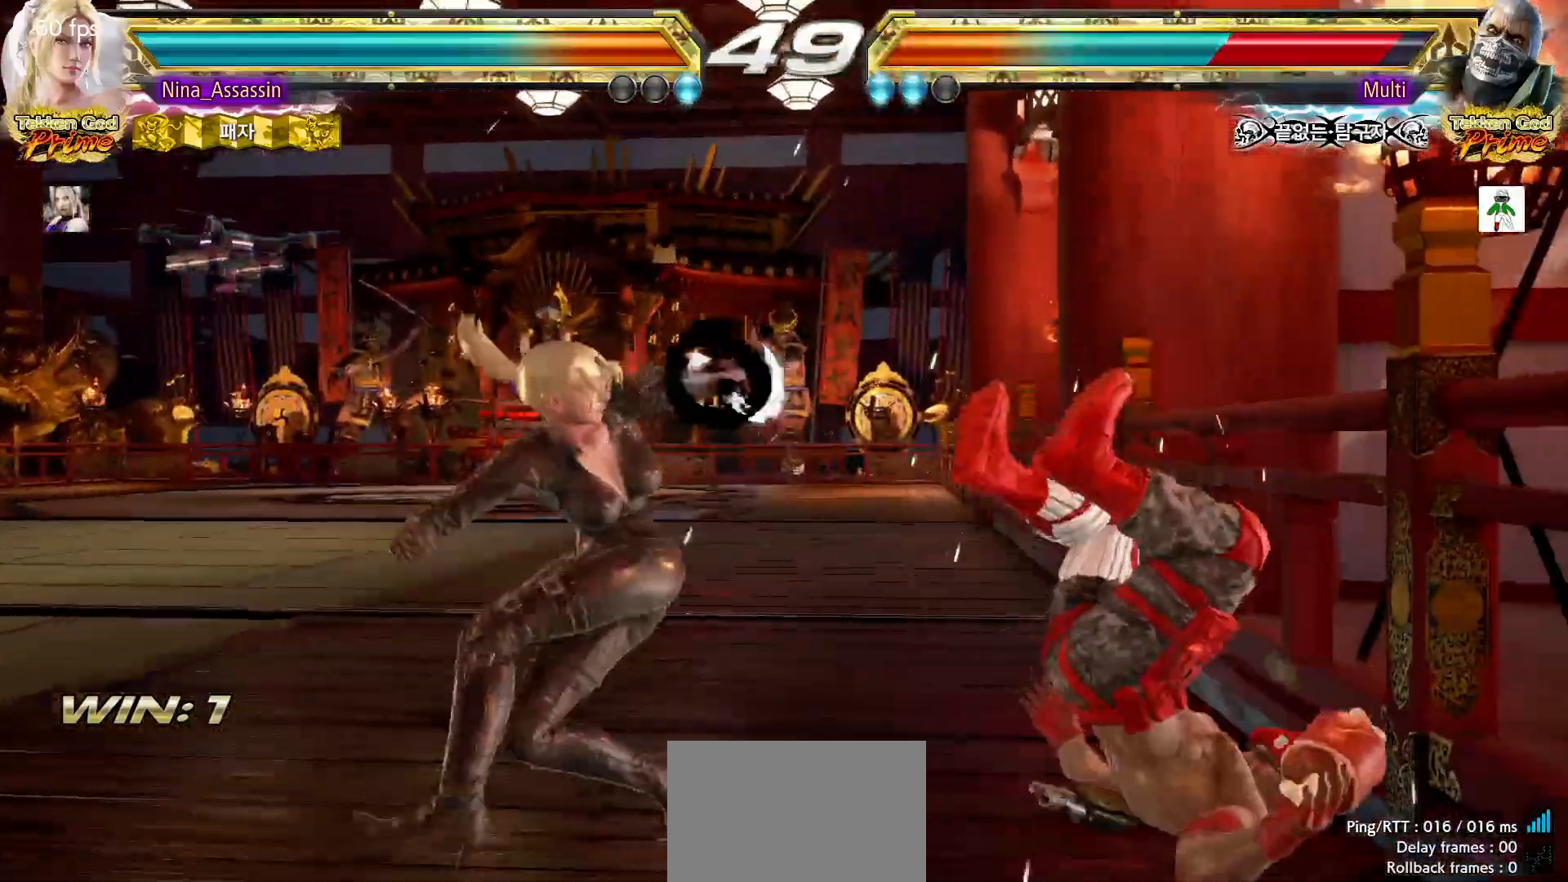
{"dt_ms": 500, "buttons": [], "left_stick": "center", "events": [[33, "TRIANGLE", "up"]]}
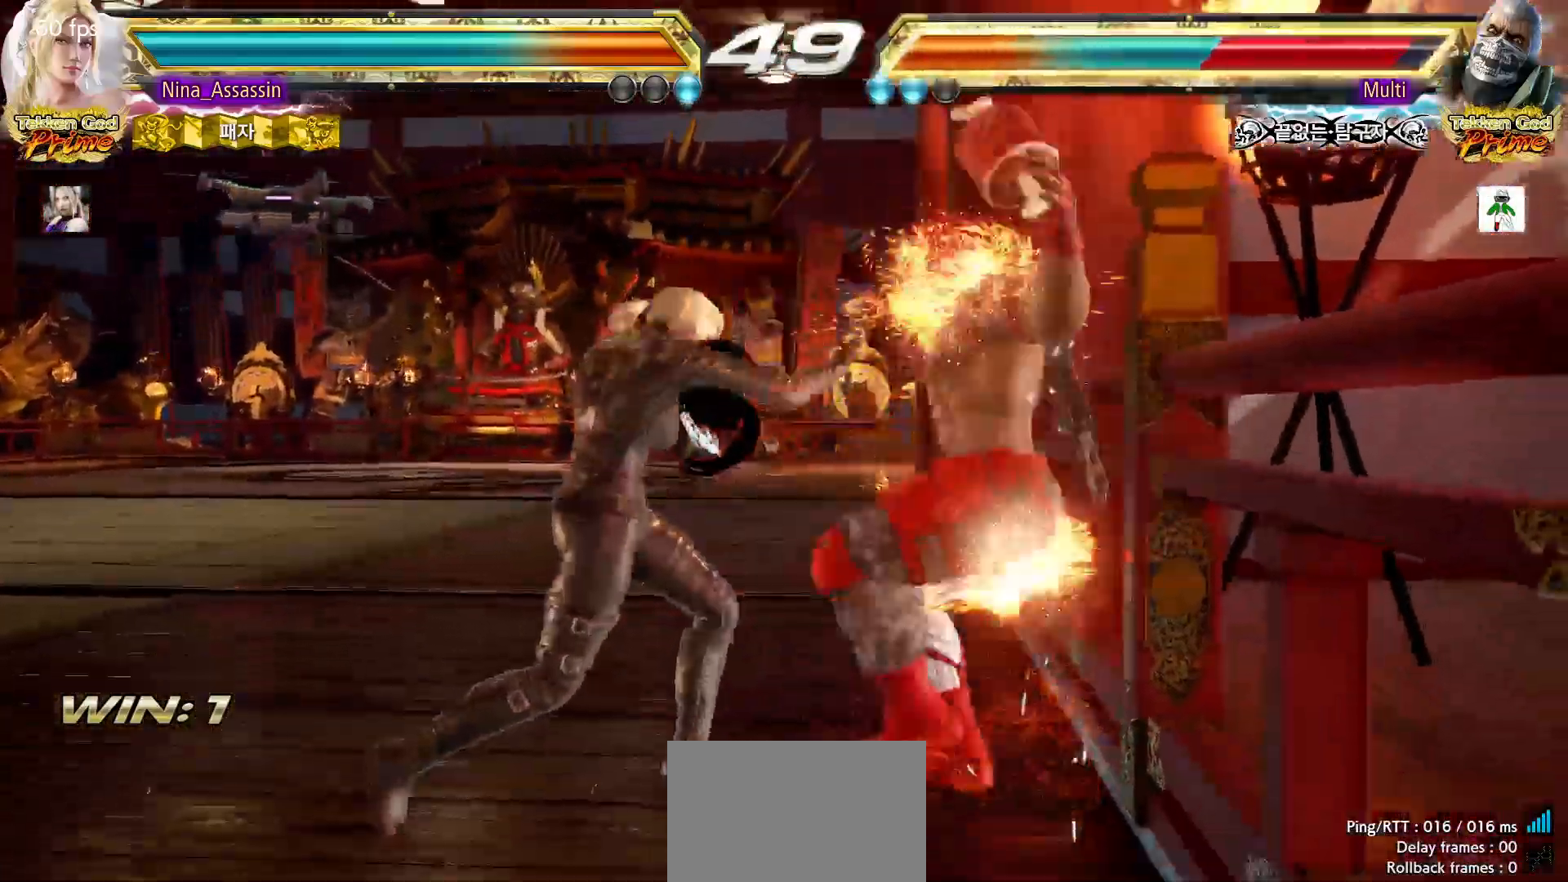
{"dt_ms": 500, "buttons": ["TRIANGLE"], "left_stick": "center", "events": [[183, "CIRCLE", "down"], [183, "SQUARE", "down"], [217, "CIRCLE", "up"], [233, "SQUARE", "up"], [333, "TRIANGLE", "down"], [400, "TRIANGLE", "up"], [483, "TRIANGLE", "down"]]}
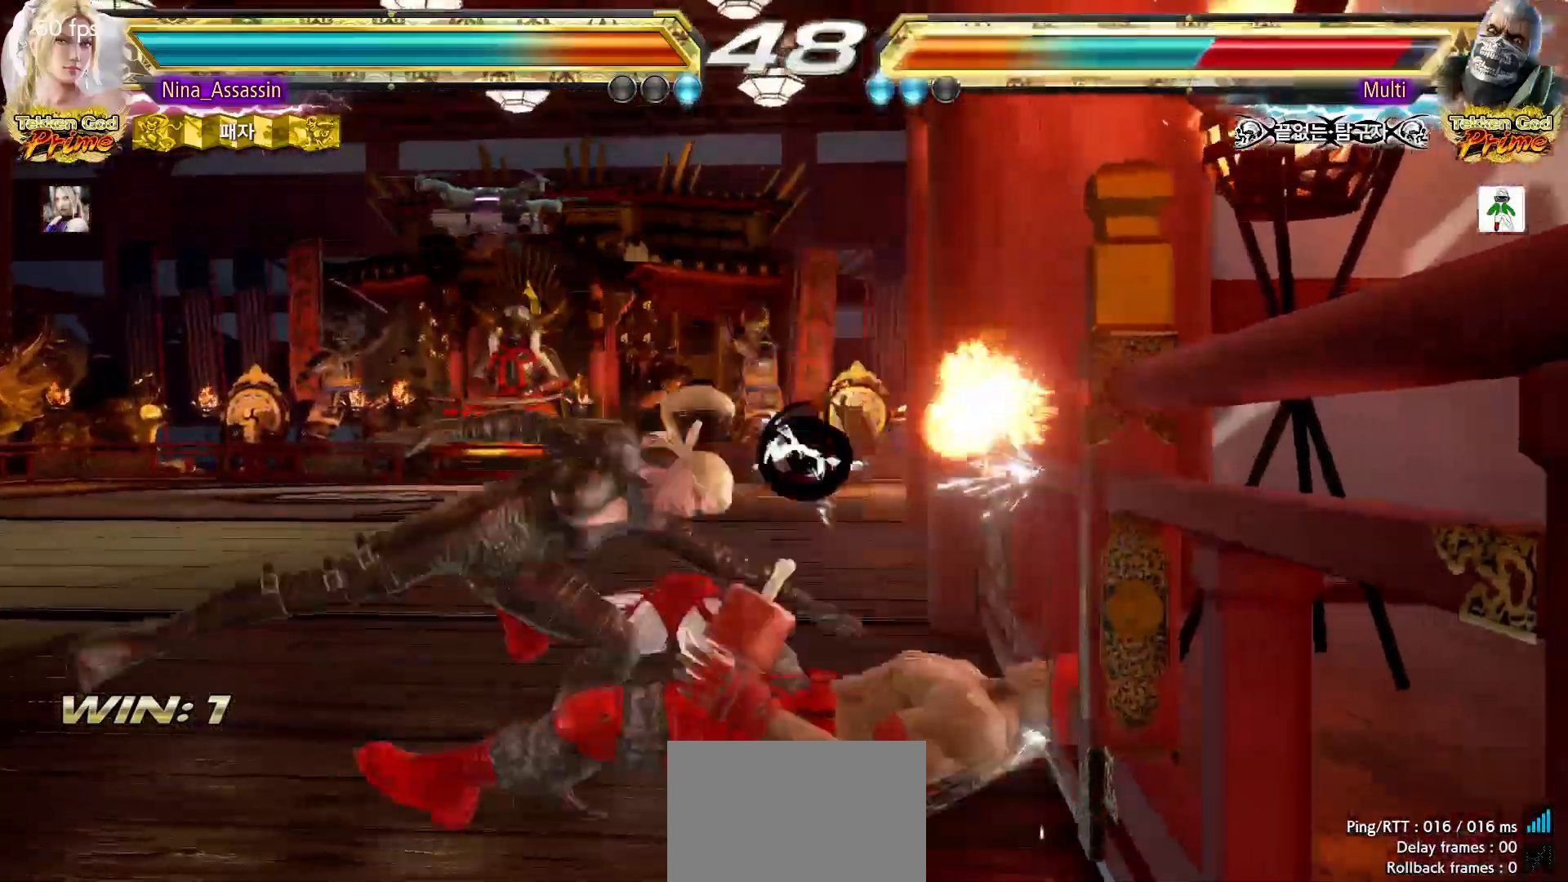
{"dt_ms": 1000, "buttons": ["TRIANGLE"], "left_stick": "center"}
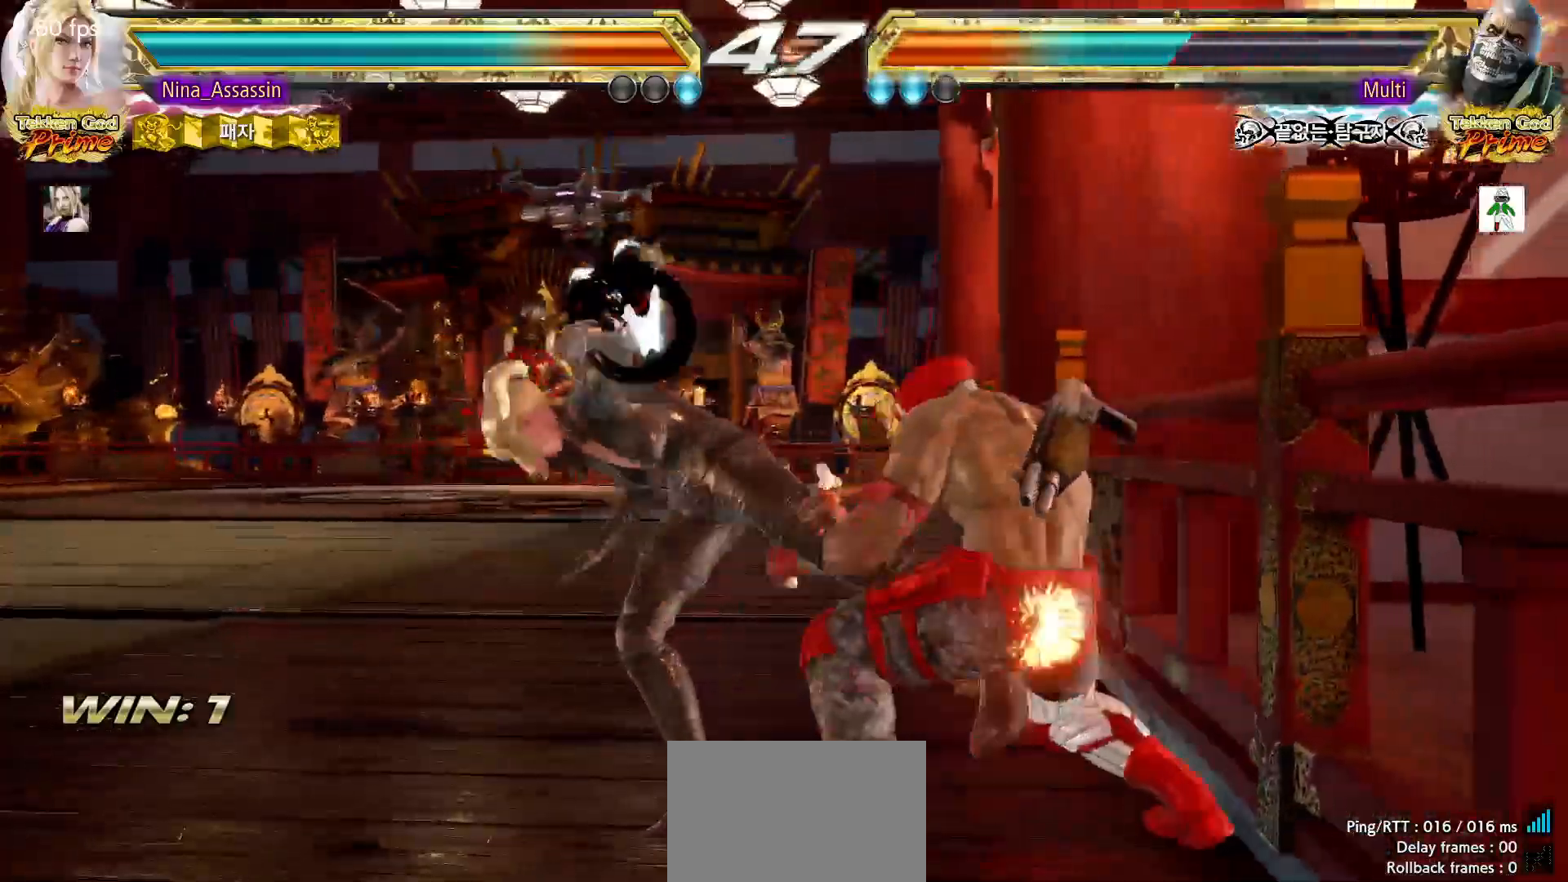
{"dt_ms": 500, "buttons": [], "left_stick": "down-right", "events": [[367, "left_stick", "down-right"], [450, "SQUARE", "down"], [483, "TRIANGLE", "up"], [500, "SQUARE", "up"]]}
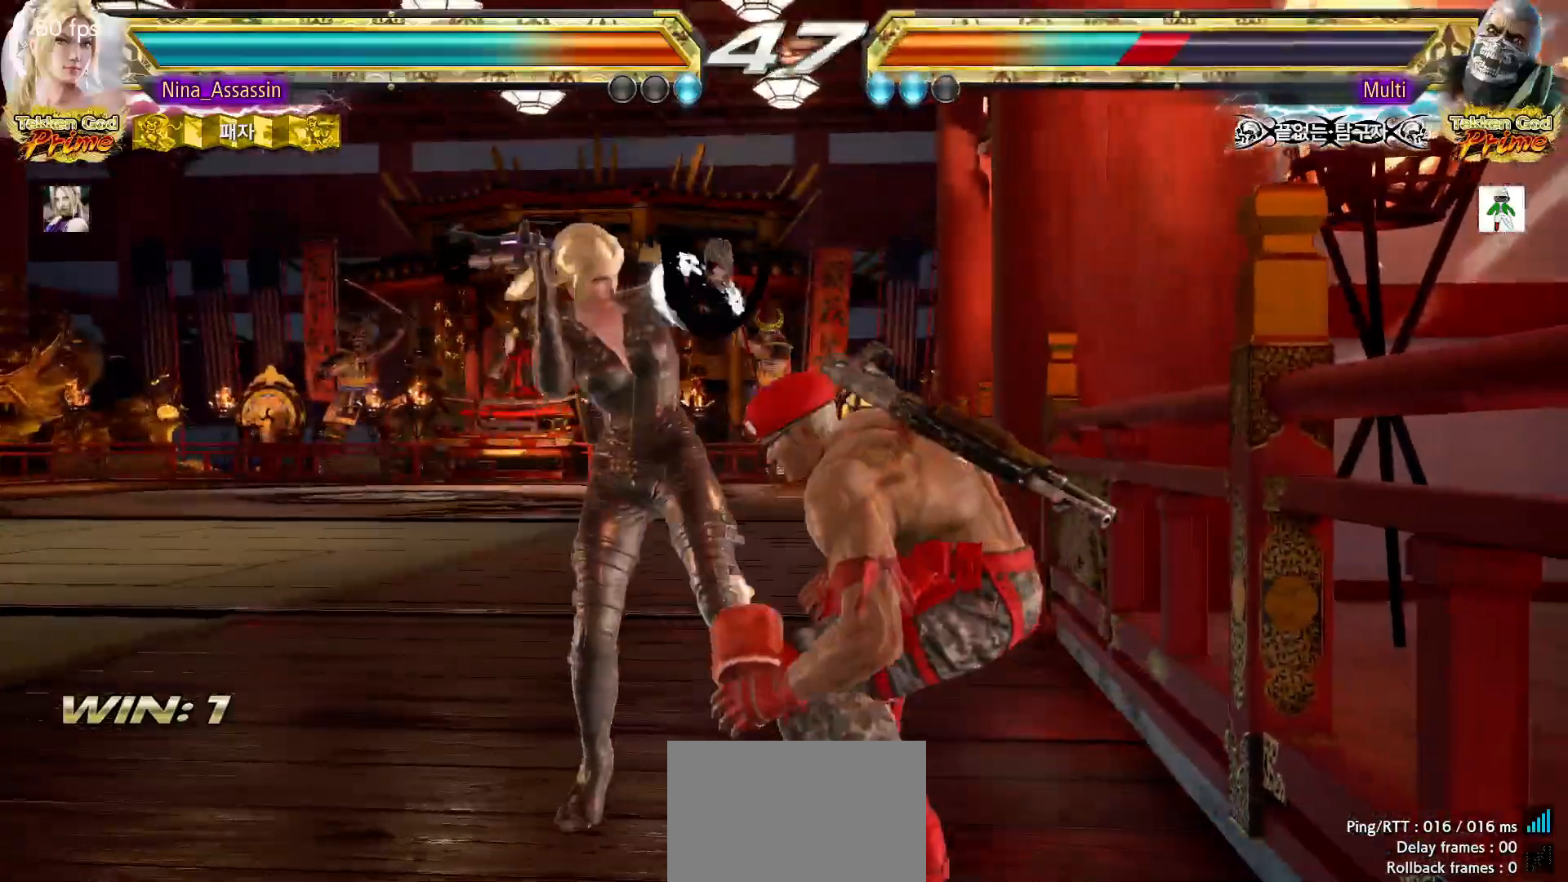
{"dt_ms": 500, "buttons": [], "left_stick": "left", "events": [[50, "left_stick", "center"], [83, "SQUARE", "down"], [133, "SQUARE", "up"], [200, "SQUARE", "down"], [250, "SQUARE", "up"], [350, "left_stick", "left"]]}
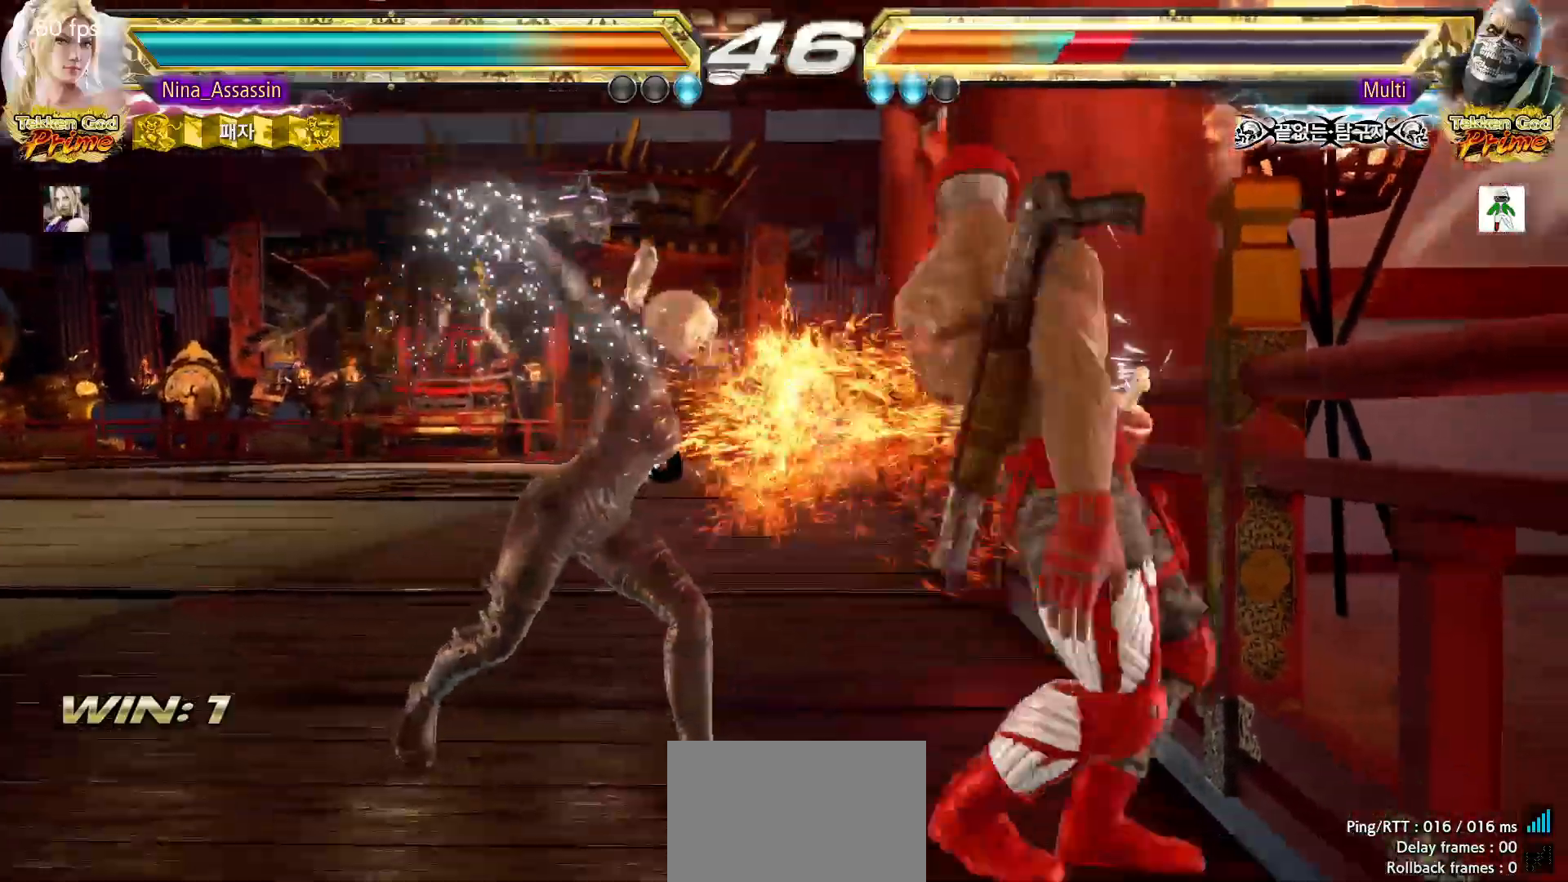
{"dt_ms": 500, "buttons": ["TRIANGLE"], "left_stick": "center"}
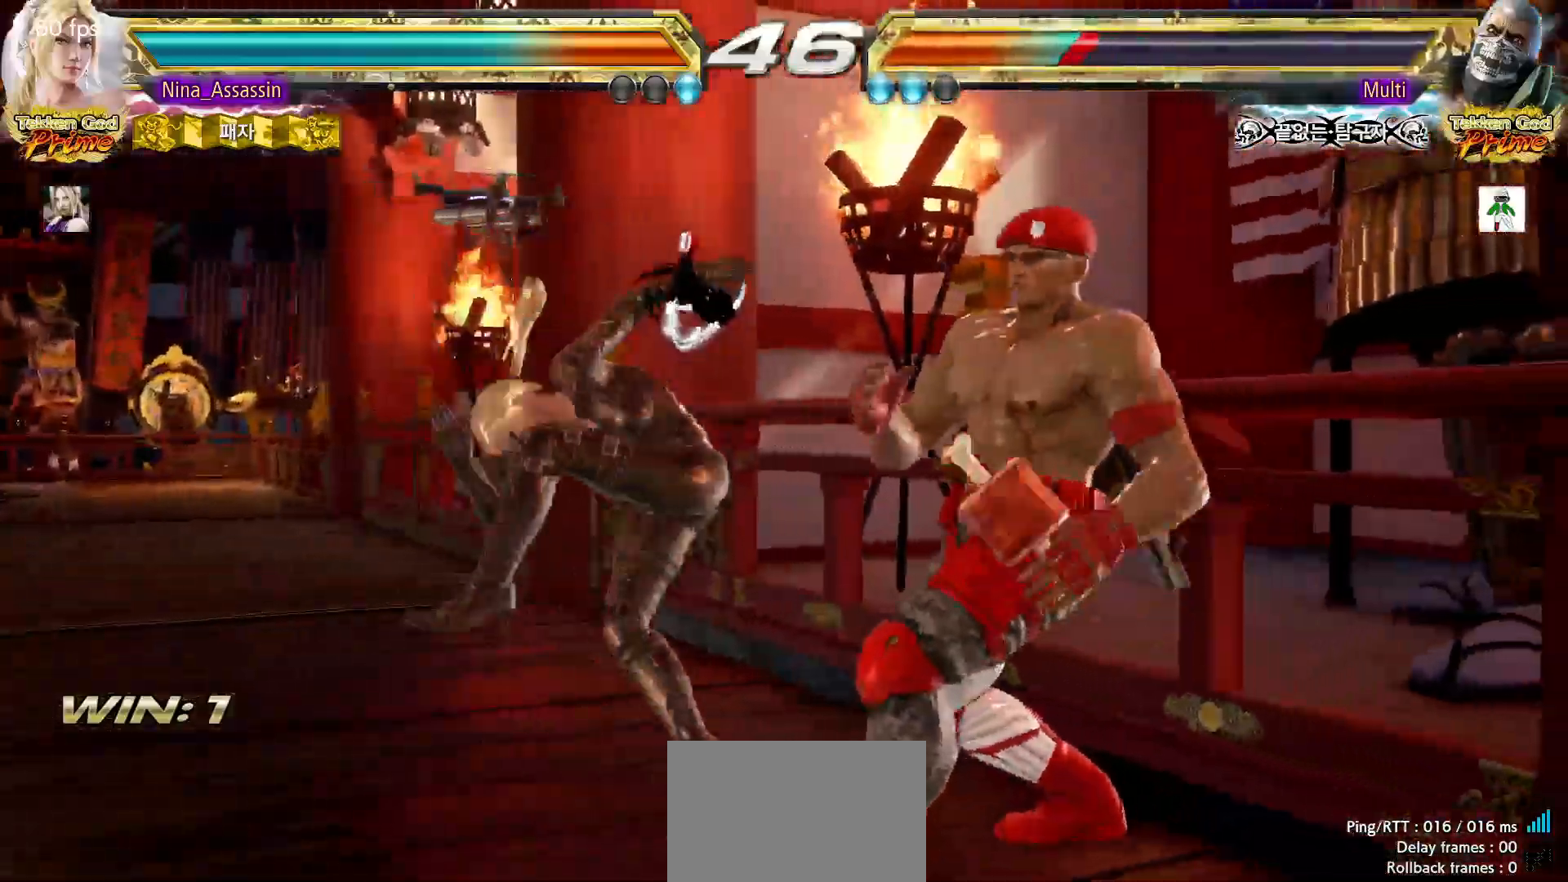
{"dt_ms": 500, "buttons": [], "left_stick": "left", "events": [[100, "TRIANGLE", "up"], [467, "left_stick", "left"]]}
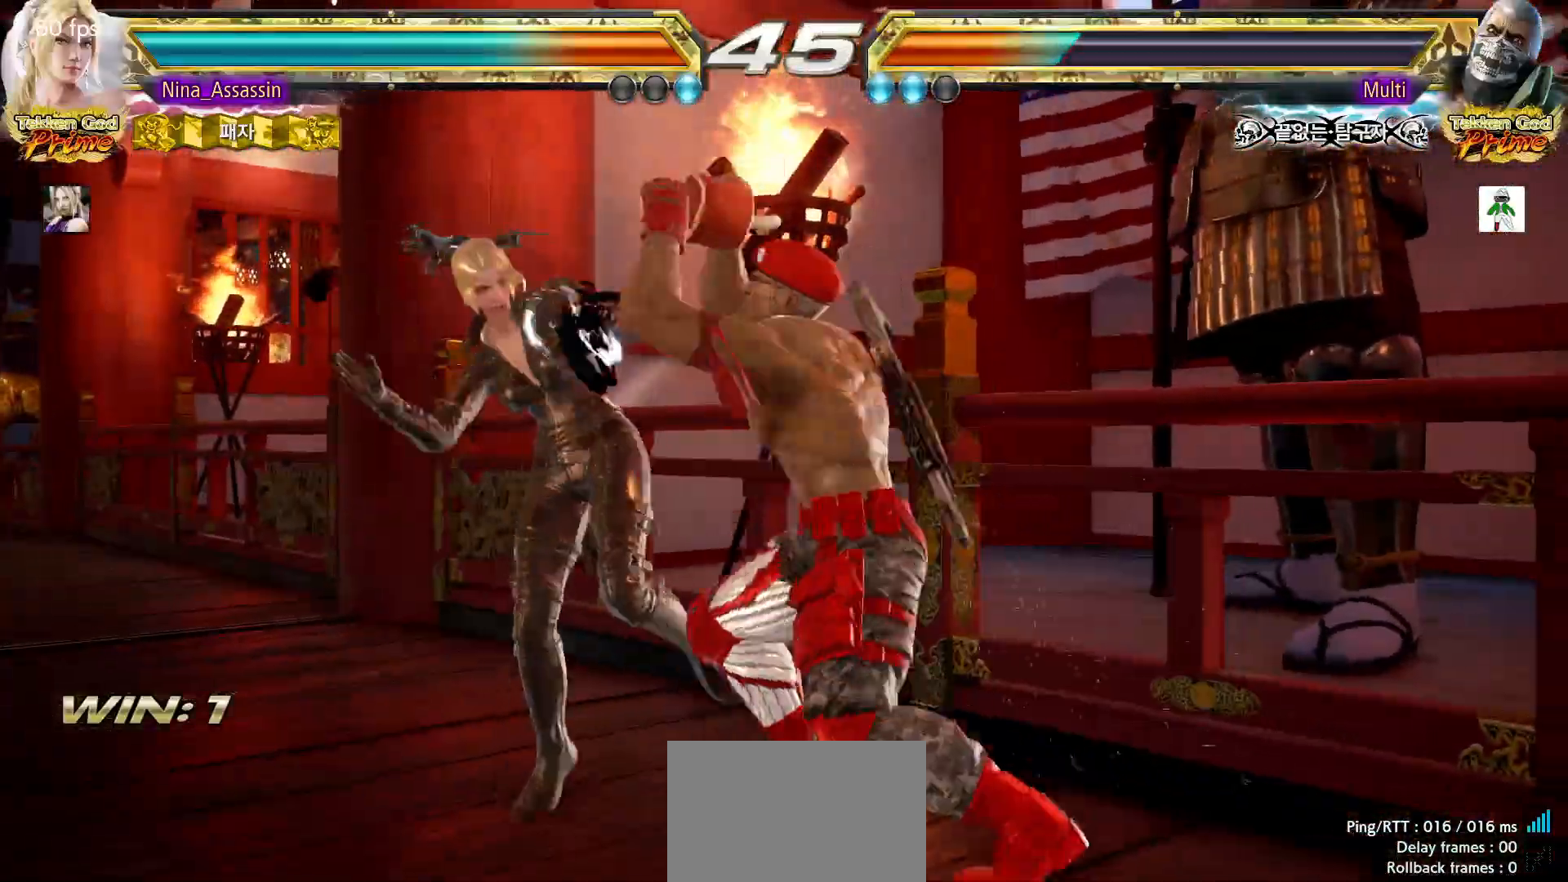
{"dt_ms": 500, "buttons": [], "left_stick": "center", "events": [[450, "left_stick", "center"]]}
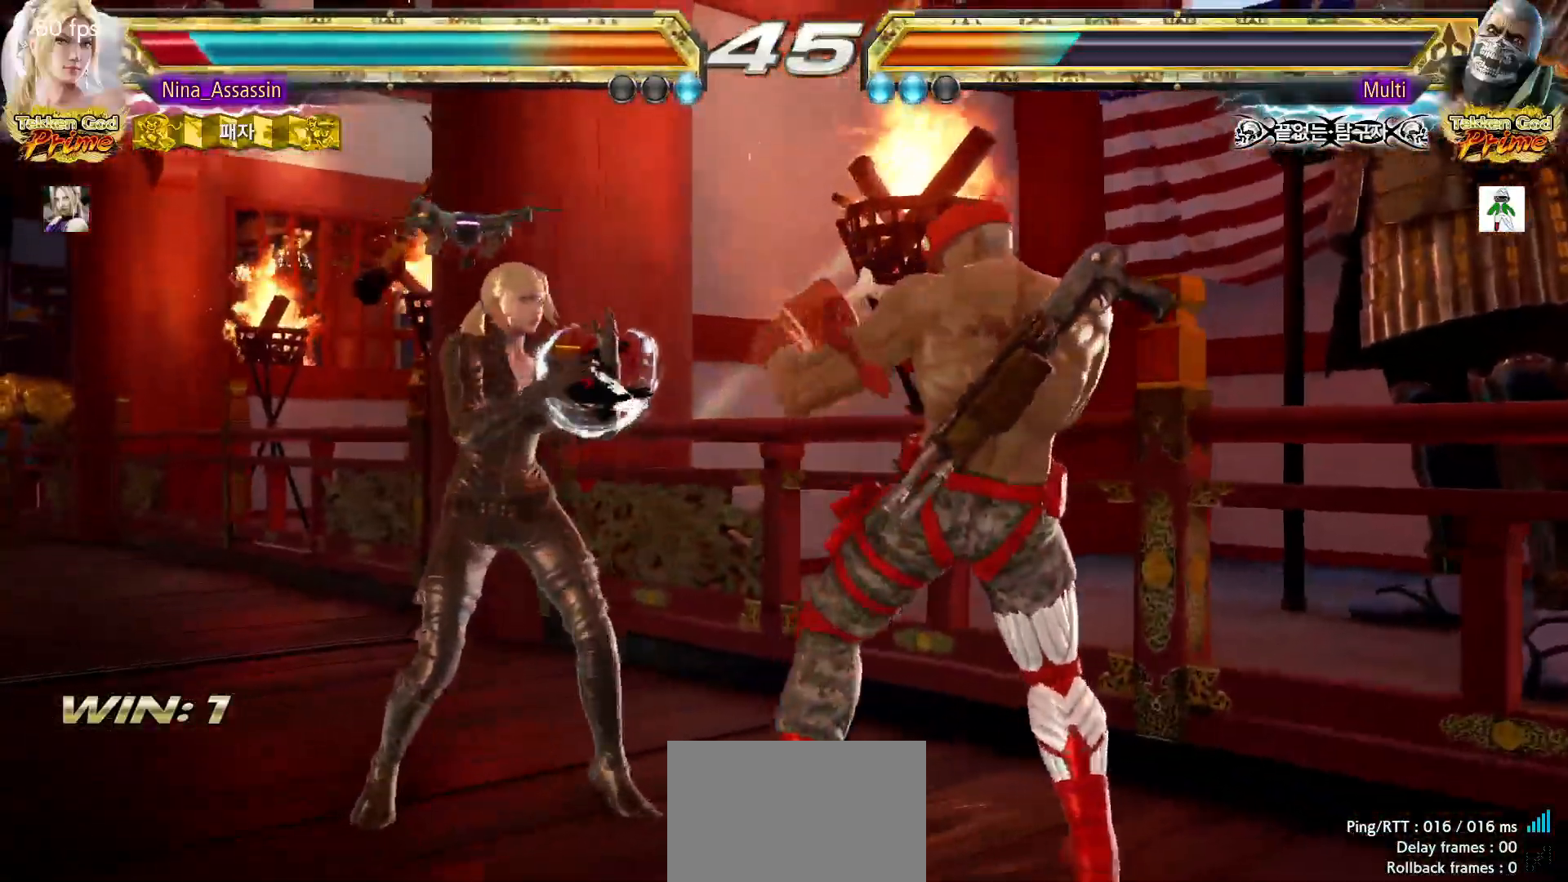
{"dt_ms": 500, "buttons": [], "left_stick": "center"}
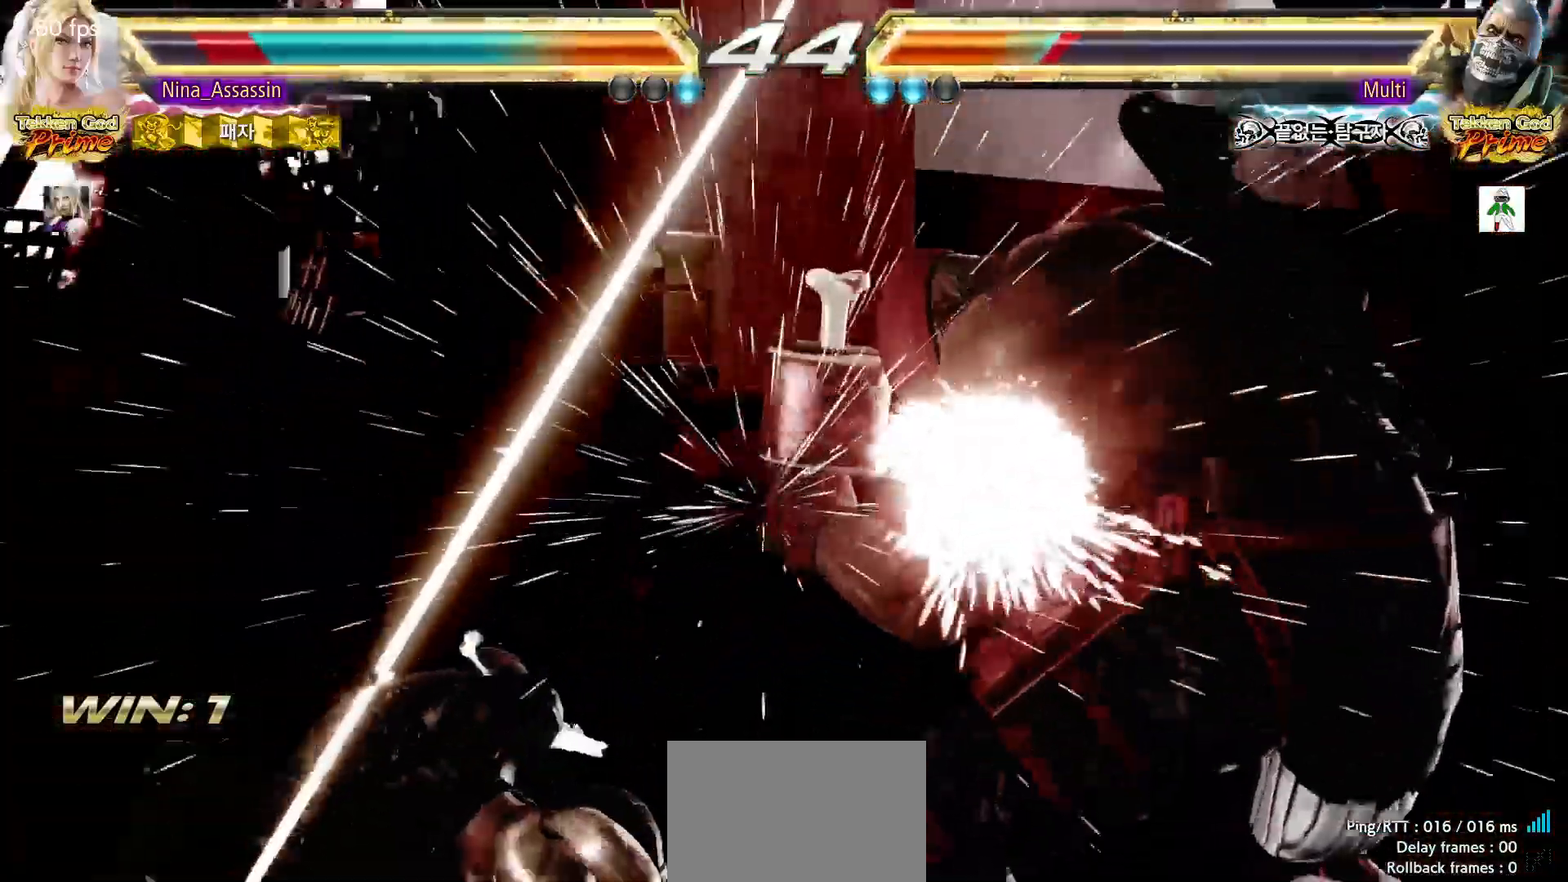
{"dt_ms": 500, "buttons": [], "left_stick": "down"}
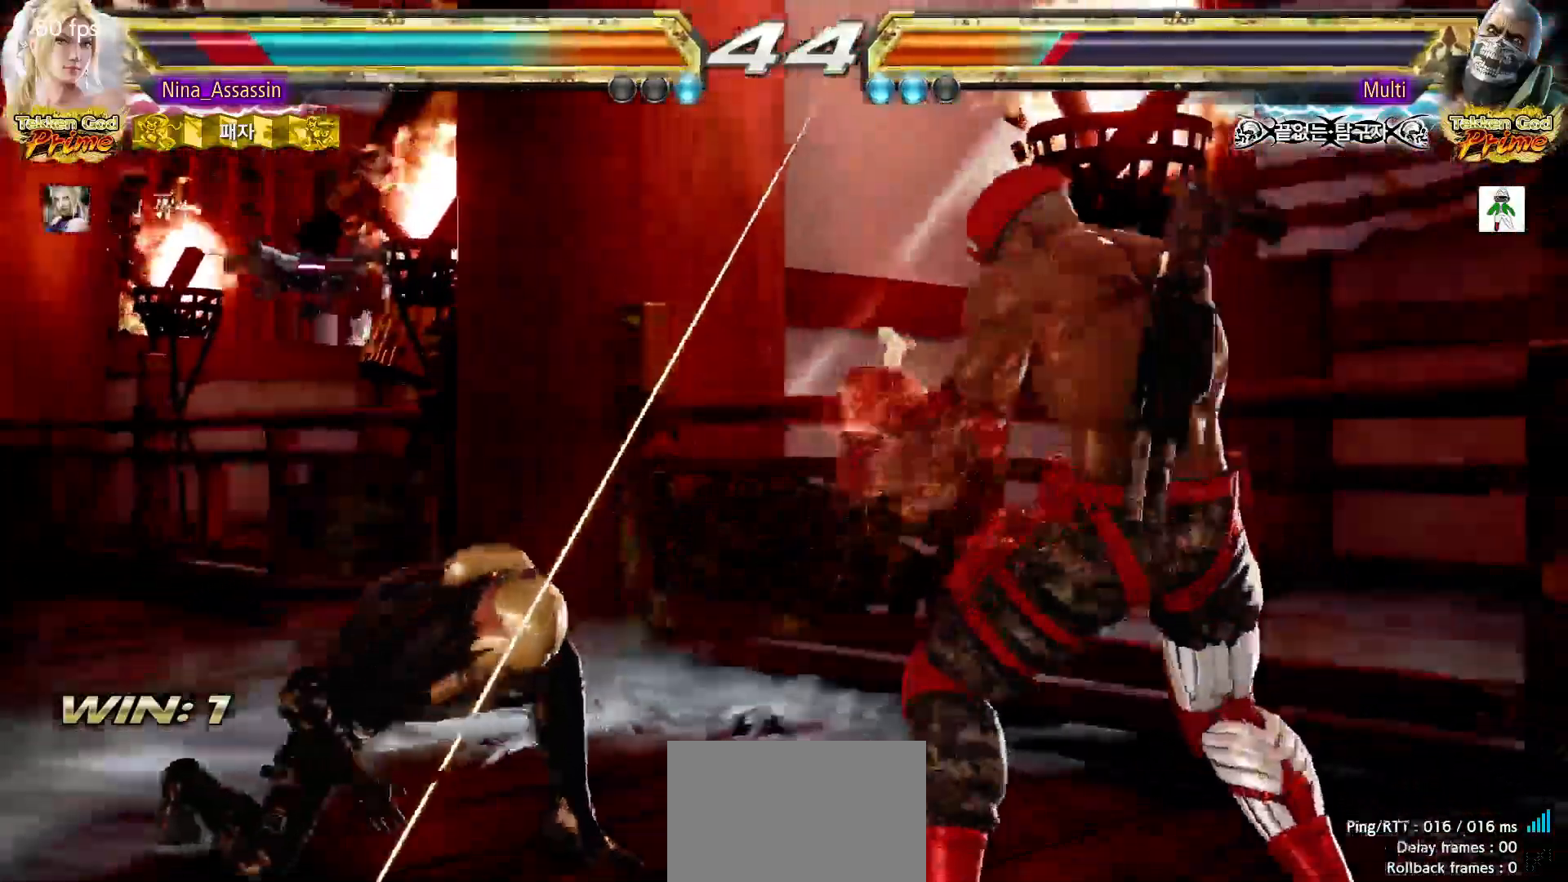
{"dt_ms": 500, "buttons": [], "left_stick": "center", "events": [[83, "SQUARE", "down"], [150, "SQUARE", "up"], [217, "TRIANGLE", "down"], [300, "TRIANGLE", "up"], [333, "left_stick", "center"]]}
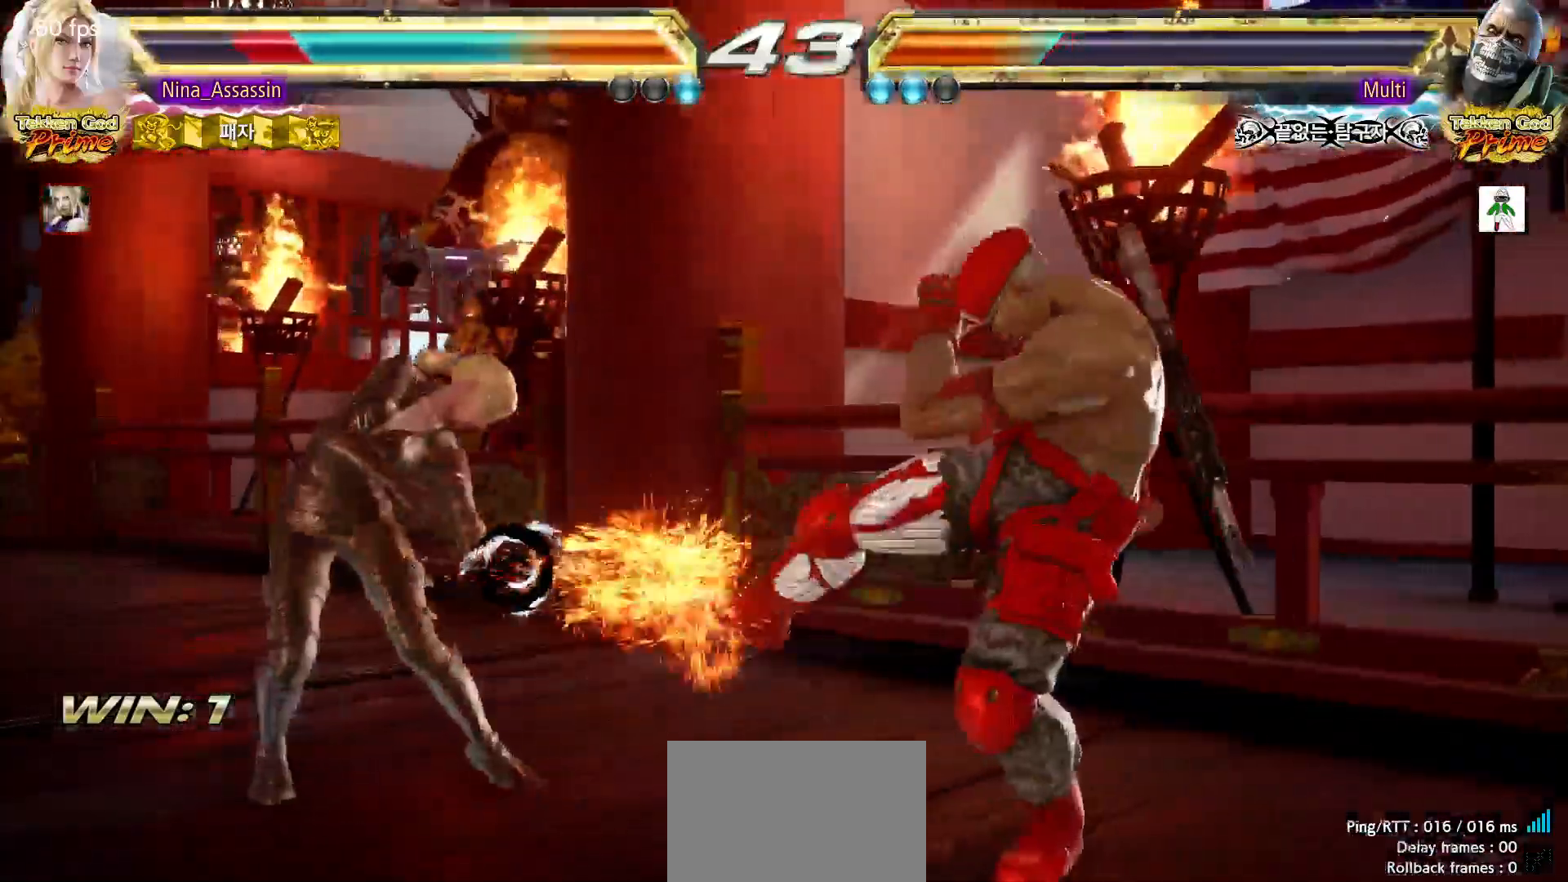
{"dt_ms": 500, "buttons": [], "left_stick": "center"}
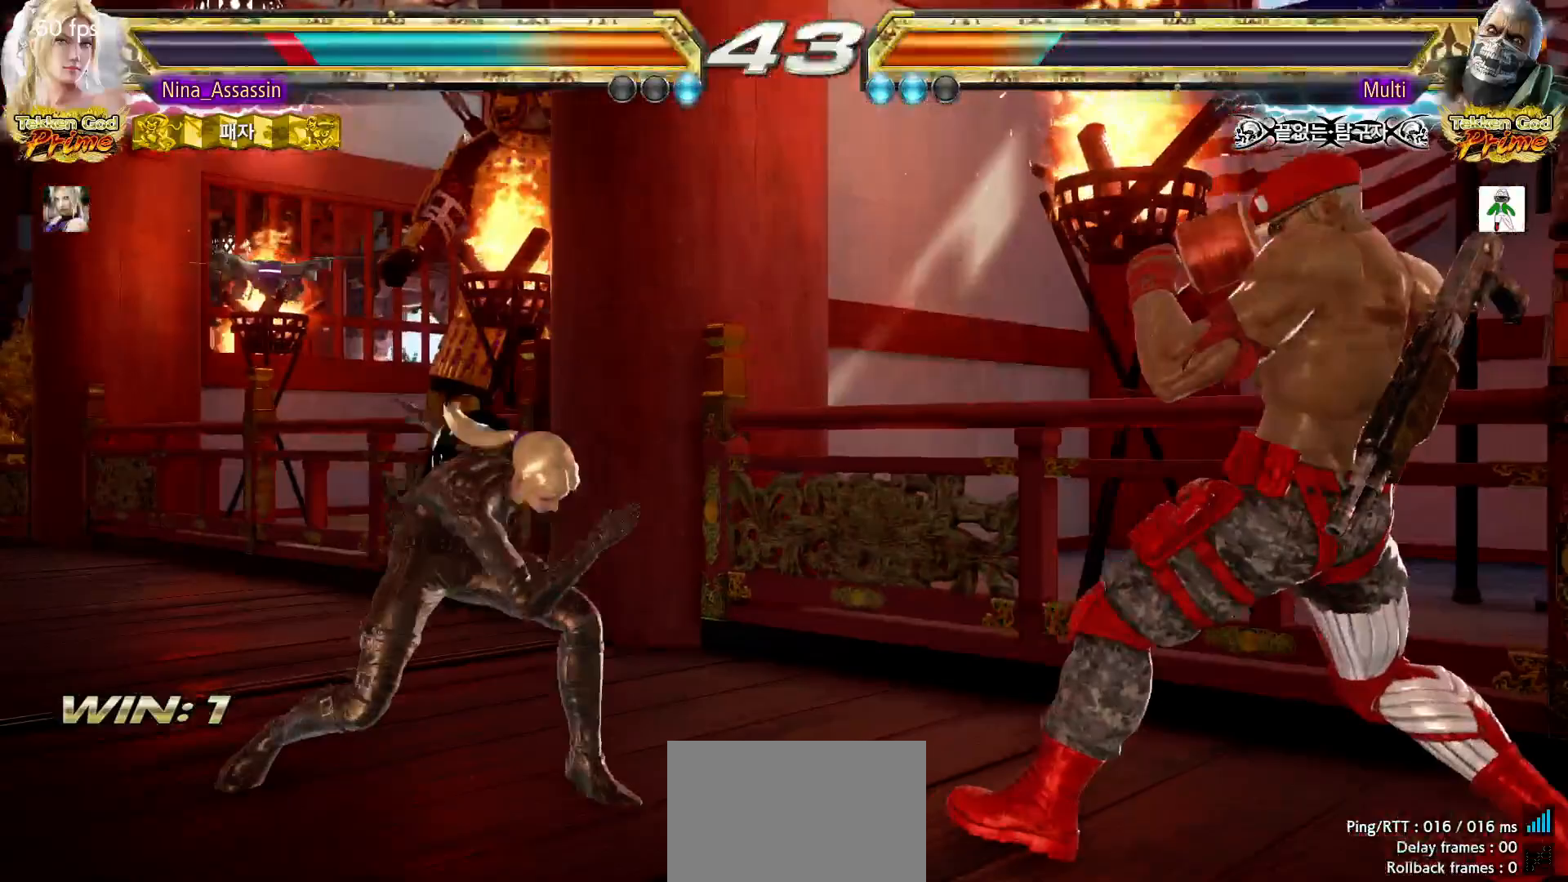
{"dt_ms": 500, "buttons": [], "left_stick": "left", "events": [[100, "left_stick", "left"]]}